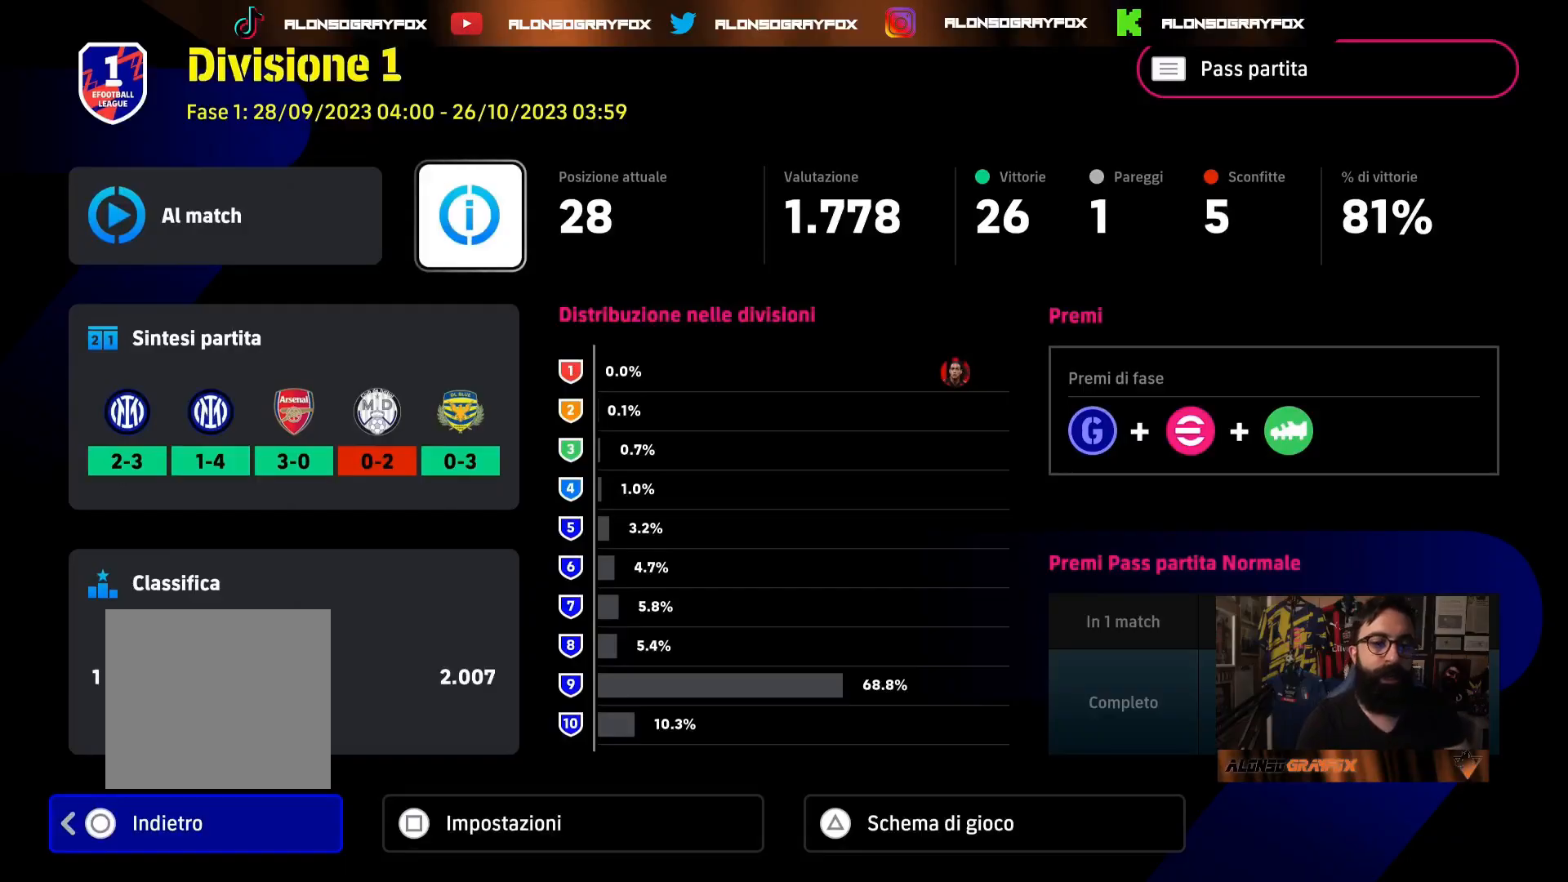
Gameplay with a controller (PlayStation layout); each line is a JSON object with the inputs held at the frame after it. "events" lists button and stick changes between this image and that frame as [ms after this image, input, new state], when the widget could be followed in between.
{"buttons": [], "left_stick": "center", "right_stick": "center", "events": []}
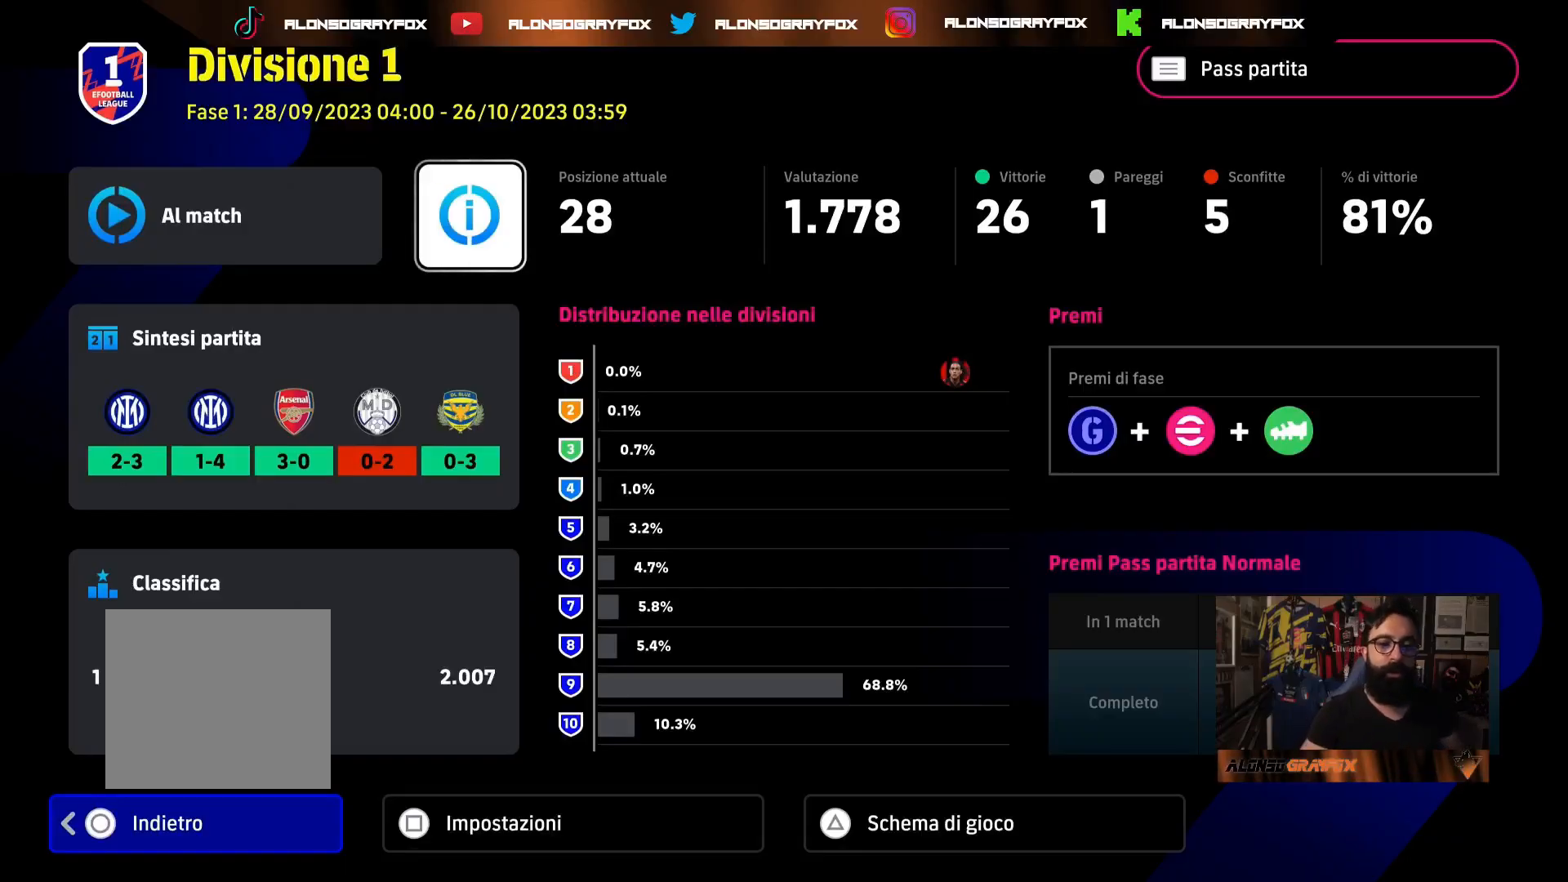
{"buttons": [], "left_stick": "center", "right_stick": "center", "events": []}
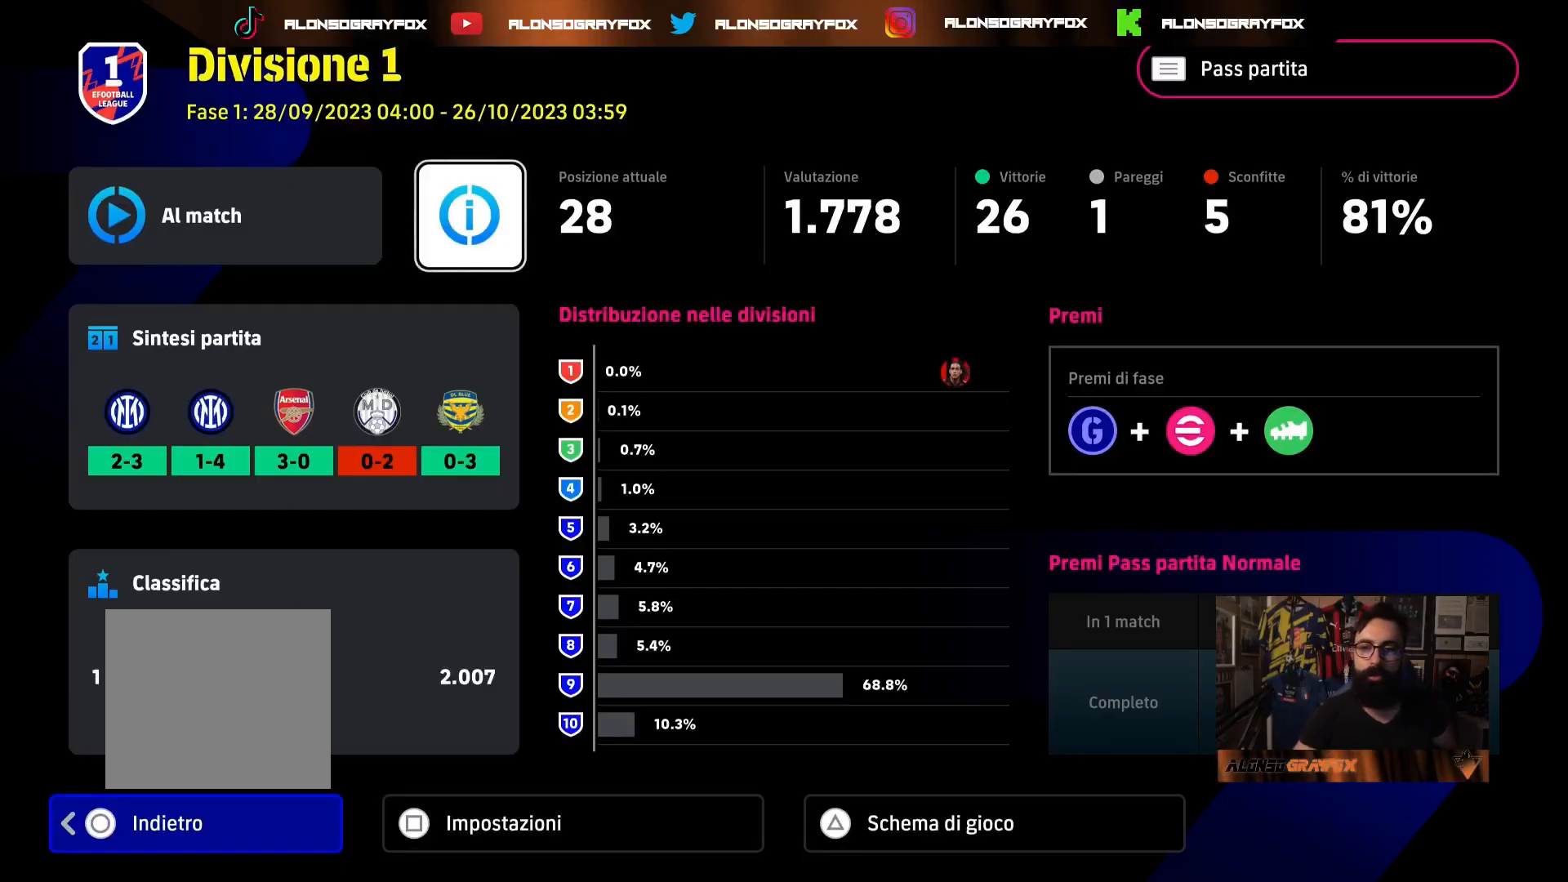
{"buttons": [], "left_stick": "center", "right_stick": "center", "events": []}
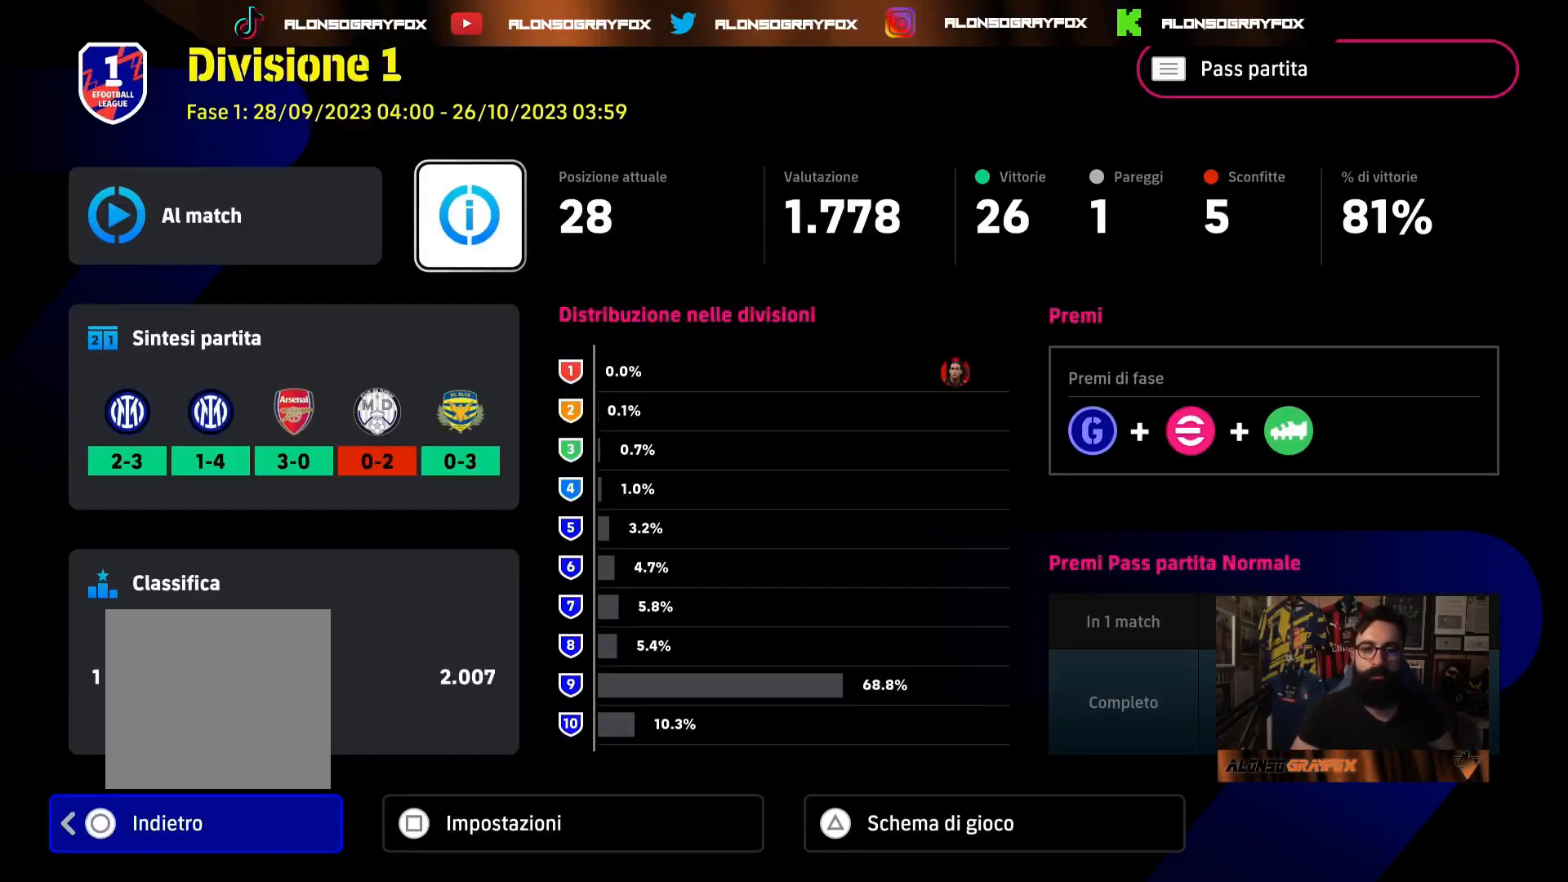
{"buttons": [], "left_stick": "center", "right_stick": "center", "events": []}
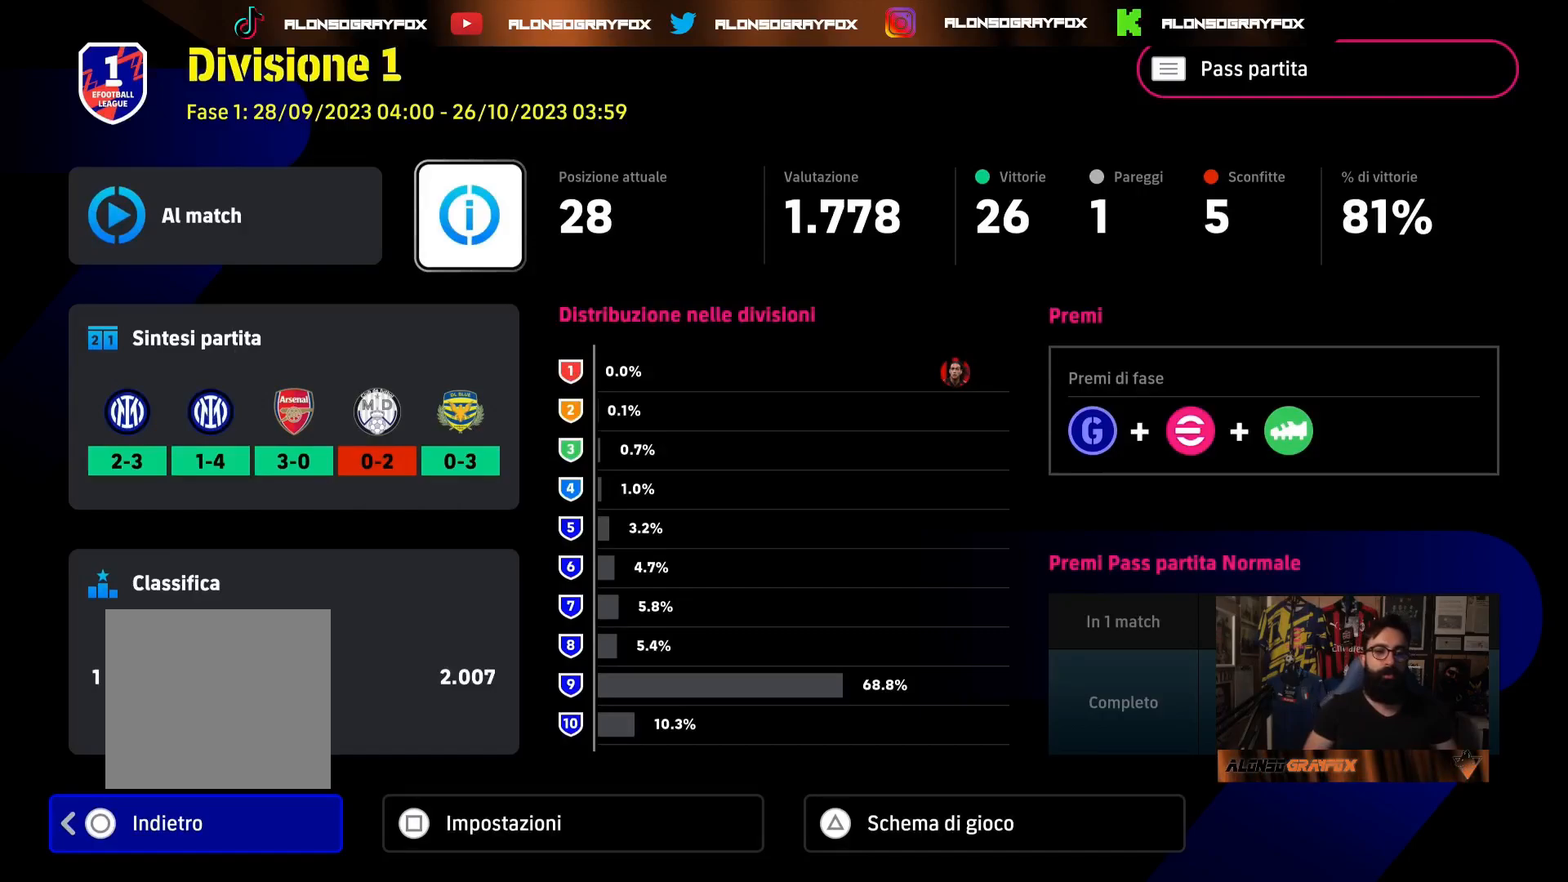
{"buttons": [], "left_stick": "center", "right_stick": "center", "events": [[50, "DPAD_DOWN", "down"], [150, "DPAD_DOWN", "up"], [217, "DPAD_DOWN", "down"], [333, "DPAD_DOWN", "up"]]}
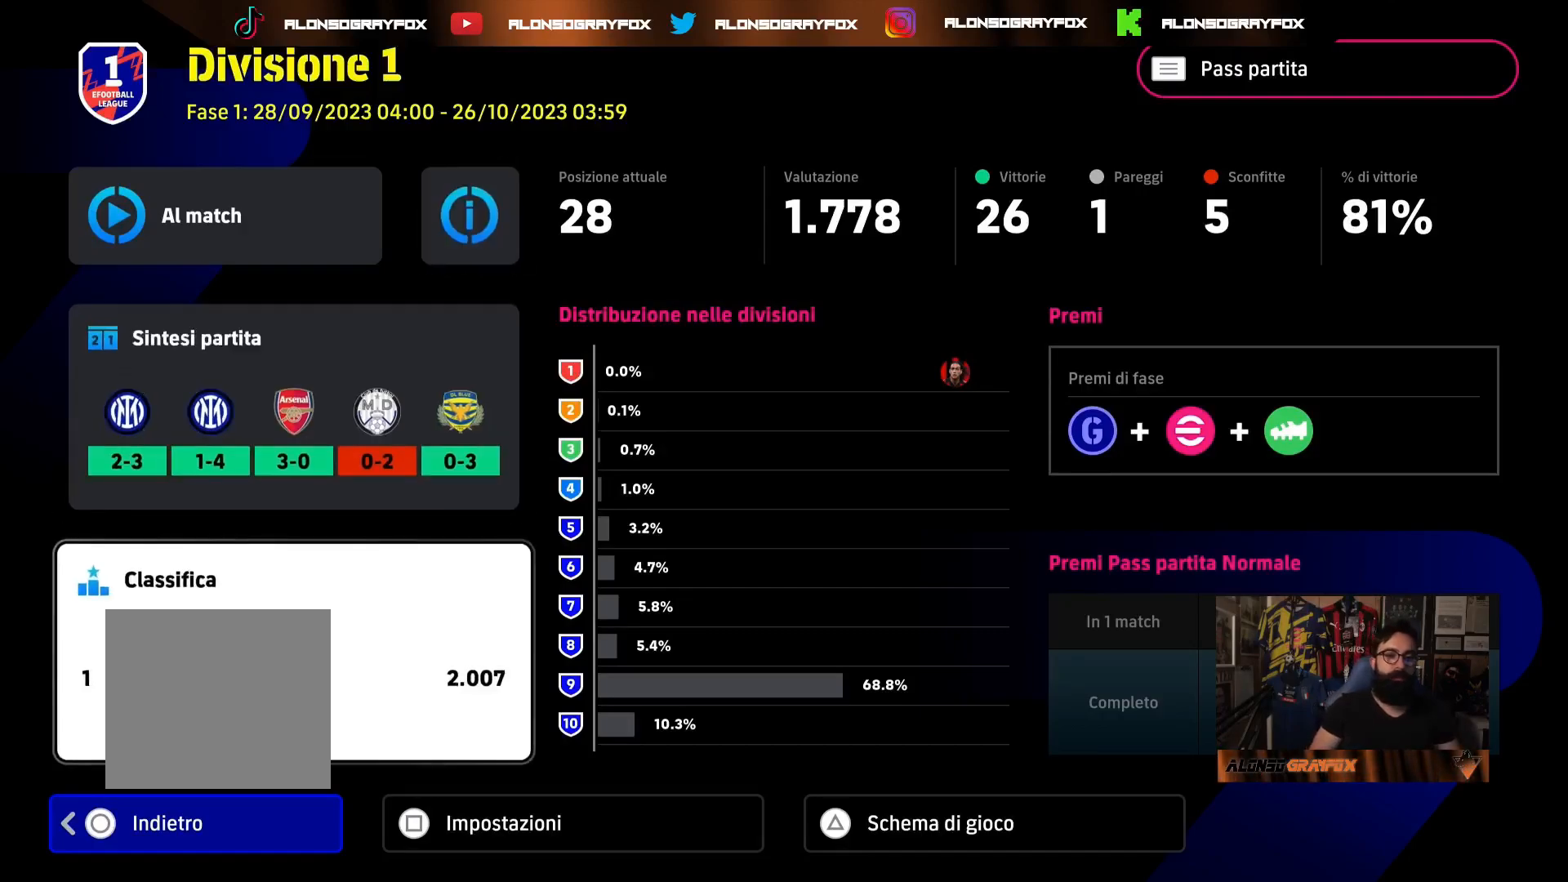
{"buttons": [], "left_stick": "center", "right_stick": "center", "events": [[250, "DPAD_UP", "down"], [333, "DPAD_UP", "up"]]}
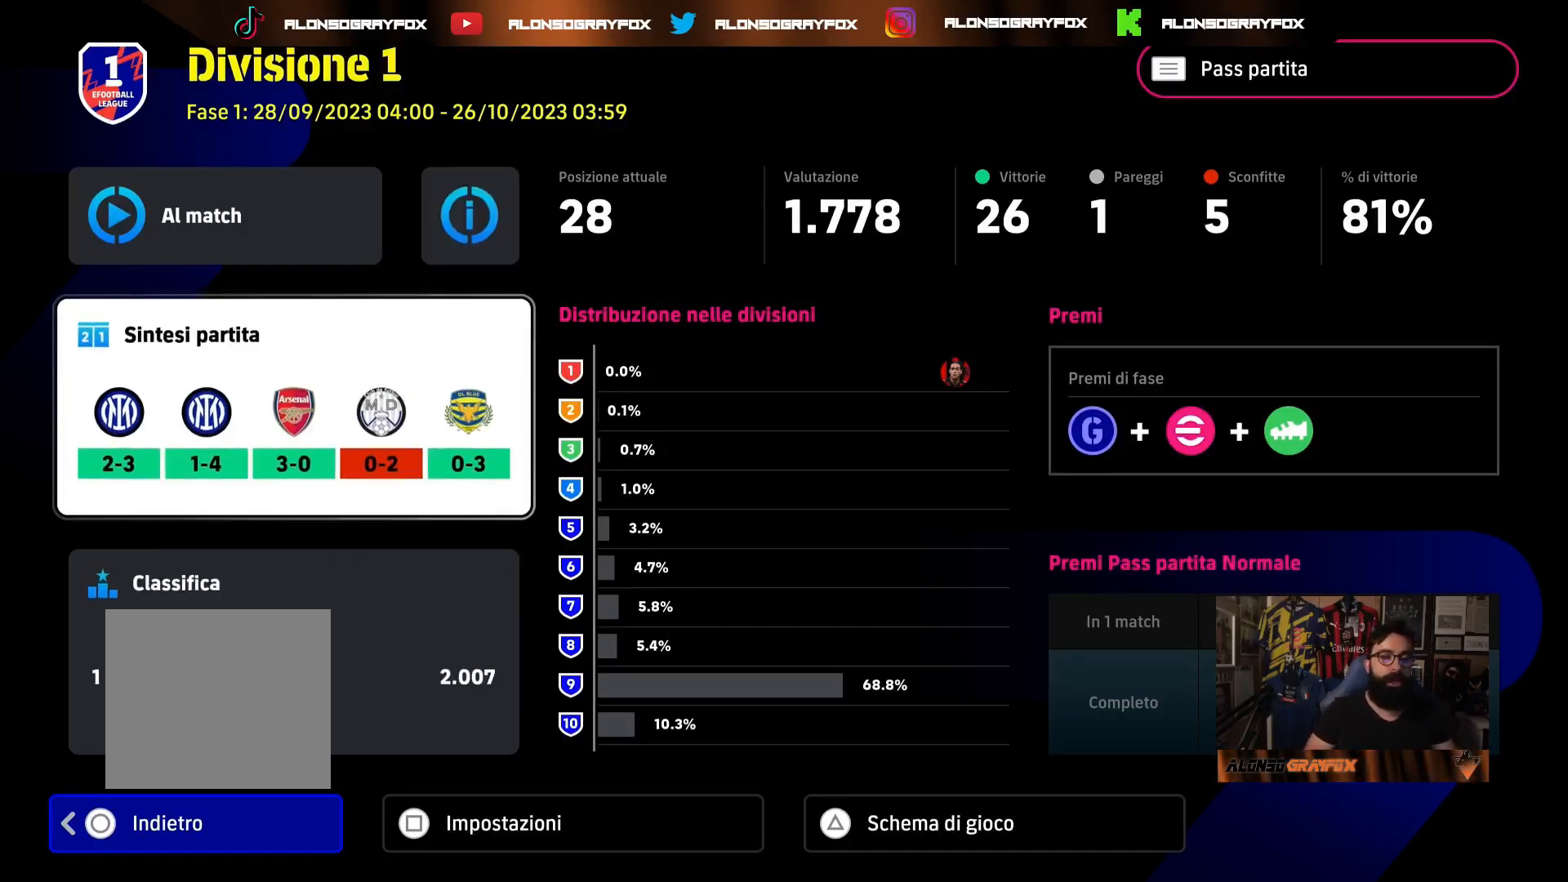
{"buttons": [], "left_stick": "center", "right_stick": "center", "events": [[117, "DPAD_DOWN", "down"], [200, "DPAD_DOWN", "up"], [383, "CROSS", "down"], [467, "CROSS", "up"]]}
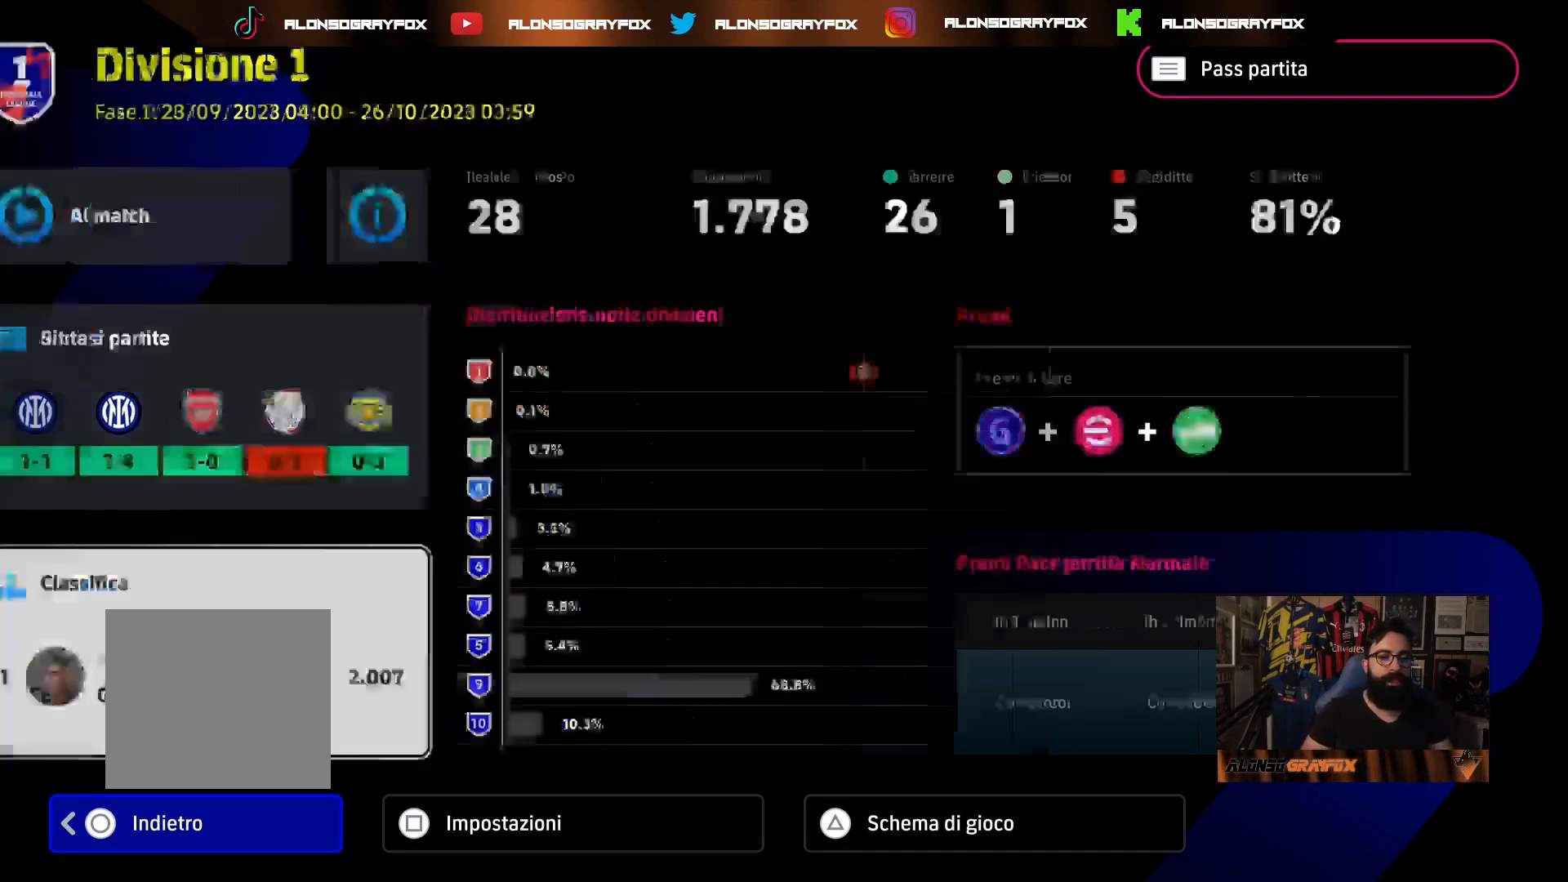
{"buttons": [], "left_stick": "center", "right_stick": "center", "events": []}
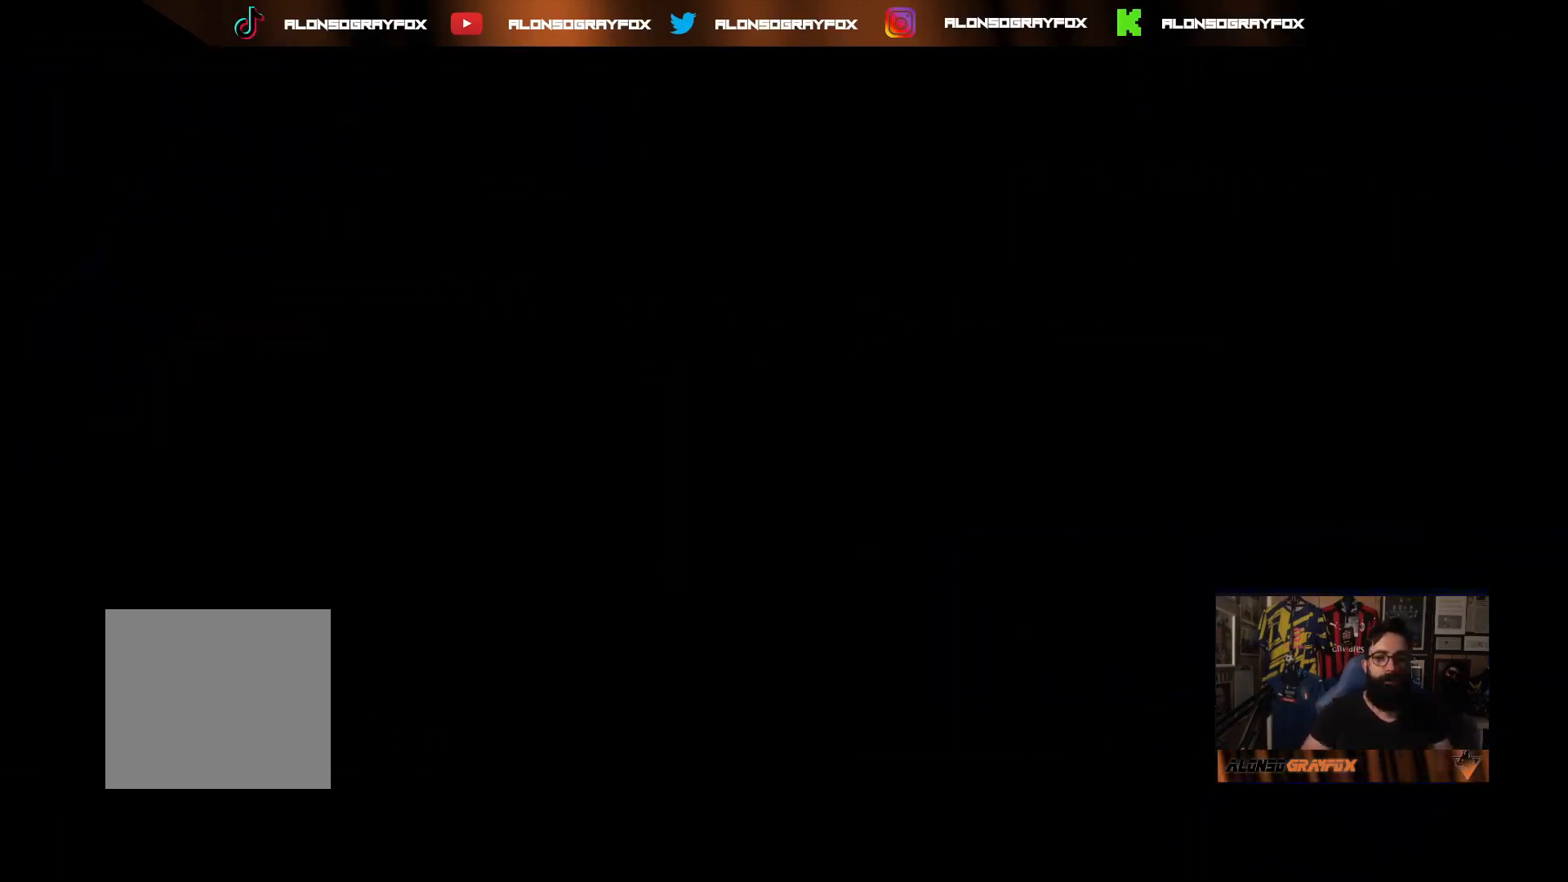
{"buttons": [], "left_stick": "center", "right_stick": "center", "events": []}
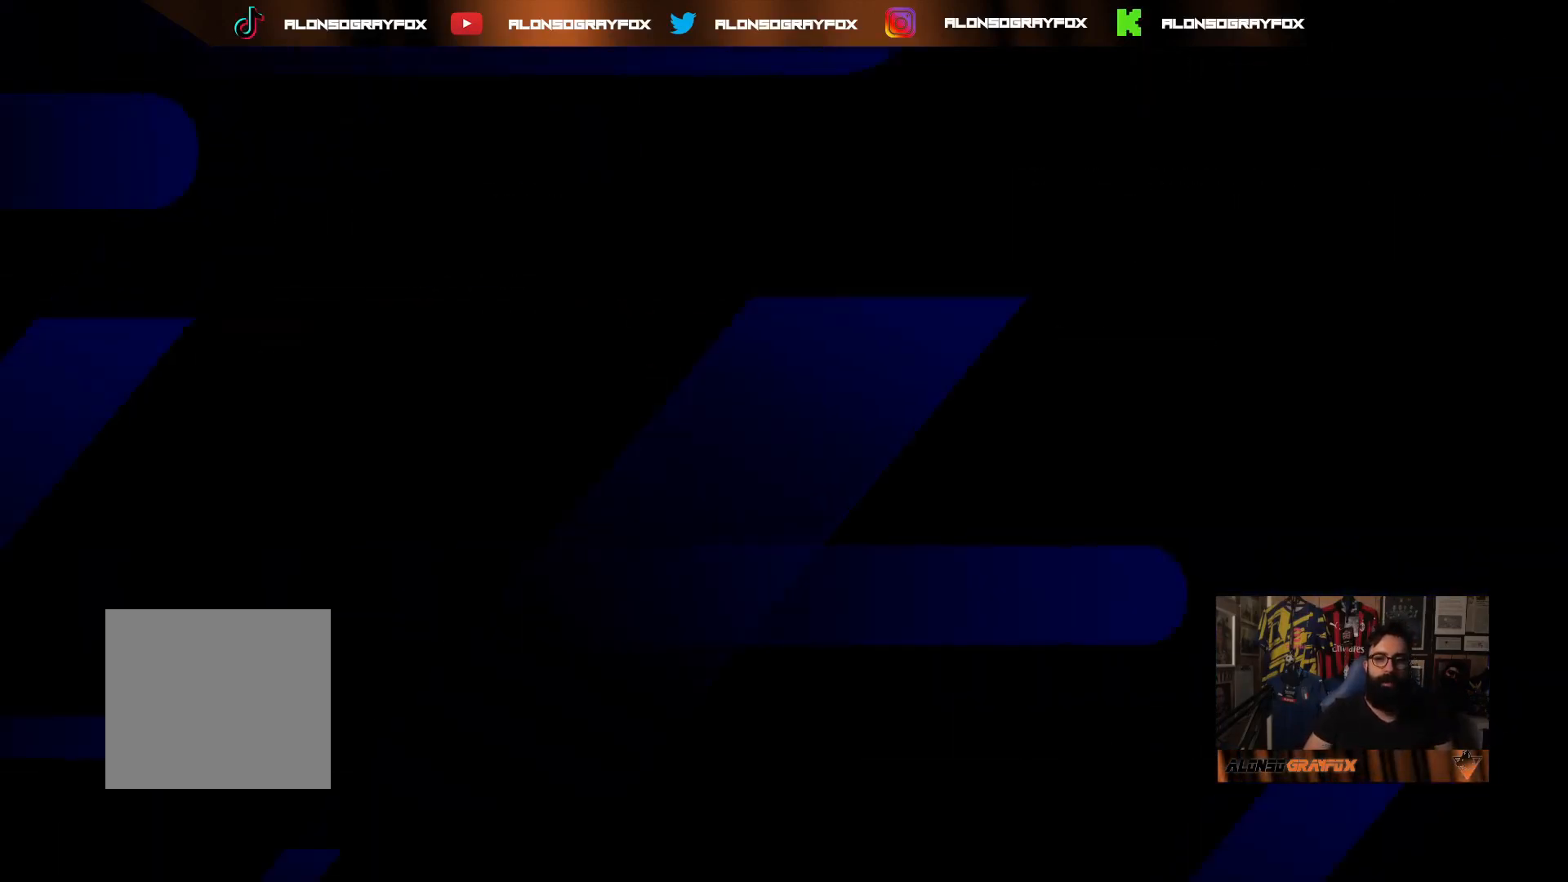
{"buttons": [], "left_stick": "center", "right_stick": "center", "events": []}
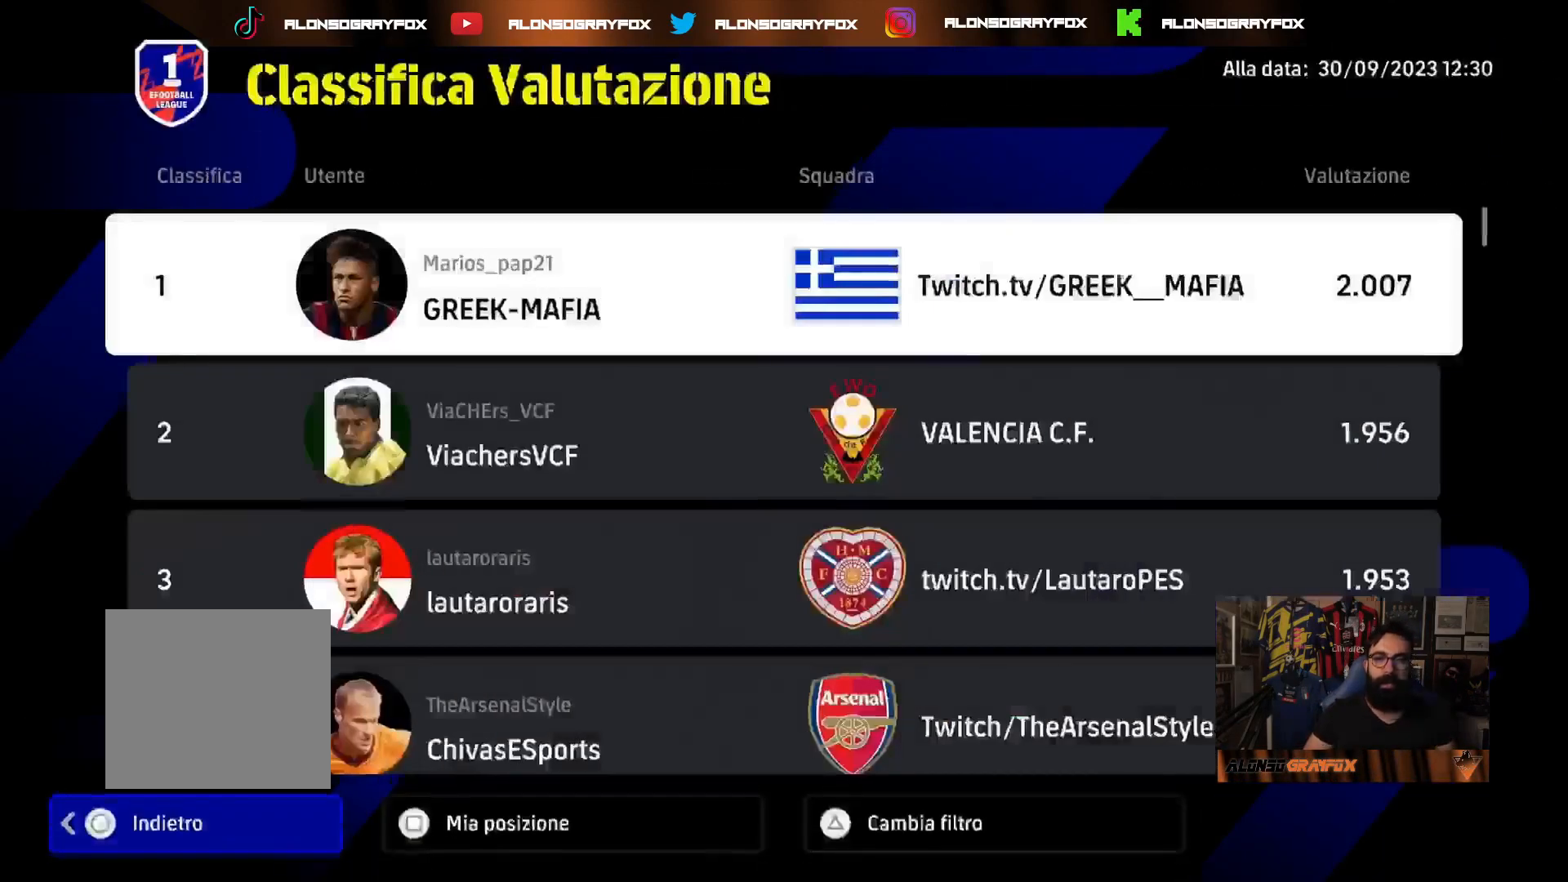
{"buttons": [], "left_stick": "center", "right_stick": "center", "events": [[150, "DPAD_DOWN", "down"], [283, "DPAD_DOWN", "up"]]}
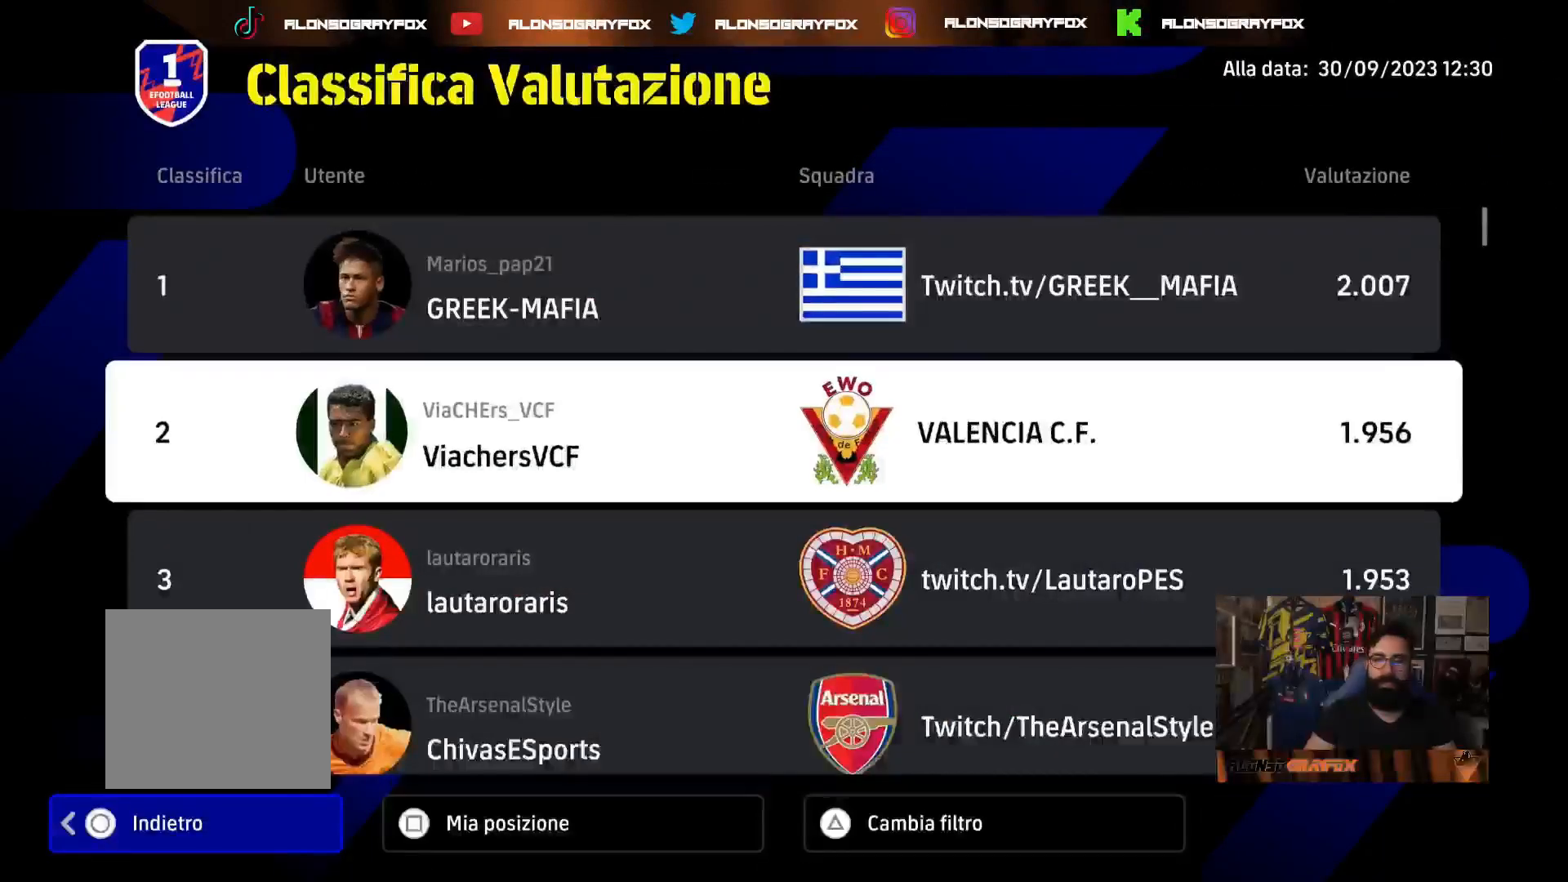
{"buttons": [], "left_stick": "center", "right_stick": "center", "events": [[433, "DPAD_DOWN", "down"], [500, "DPAD_DOWN", "up"]]}
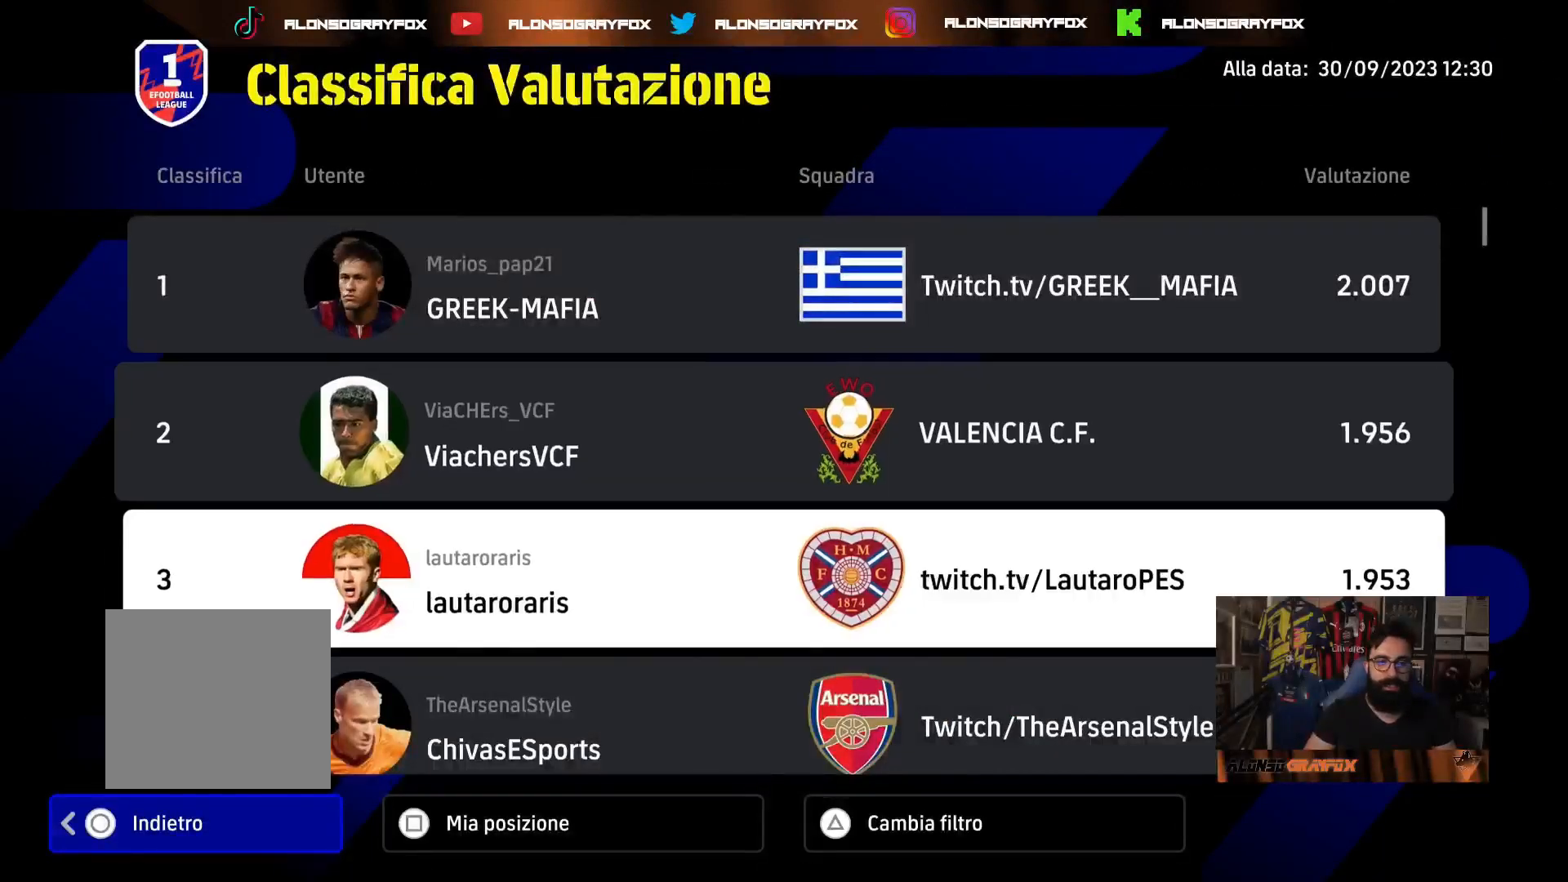
{"buttons": [], "left_stick": "center", "right_stick": "center", "events": [[217, "DPAD_DOWN", "down"], [350, "DPAD_DOWN", "up"]]}
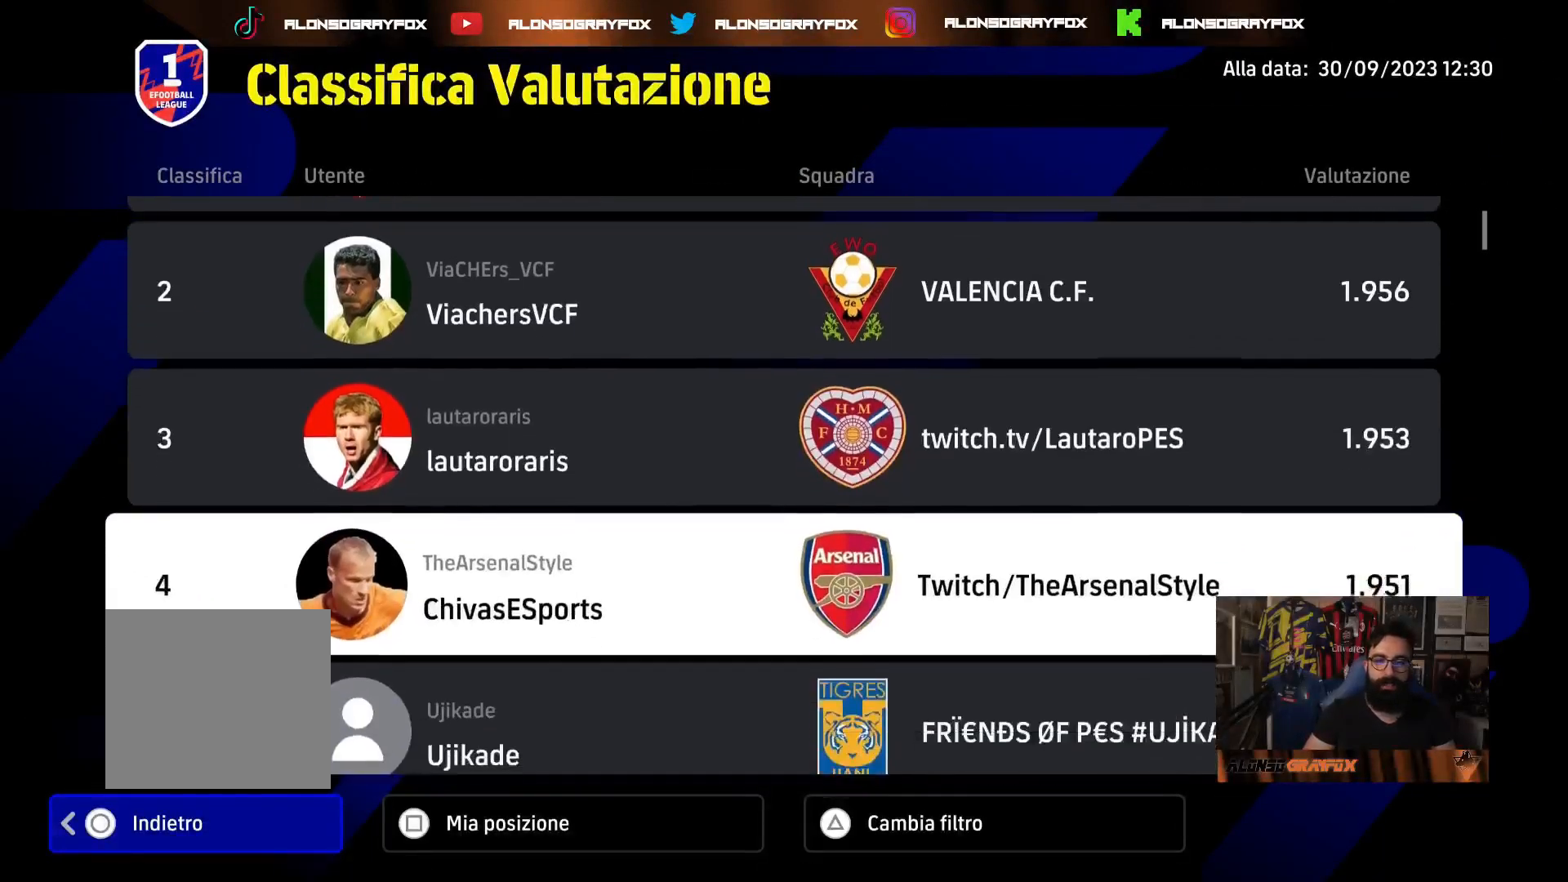
{"buttons": [], "left_stick": "center", "right_stick": "center", "events": [[317, "DPAD_DOWN", "down"], [417, "DPAD_DOWN", "up"]]}
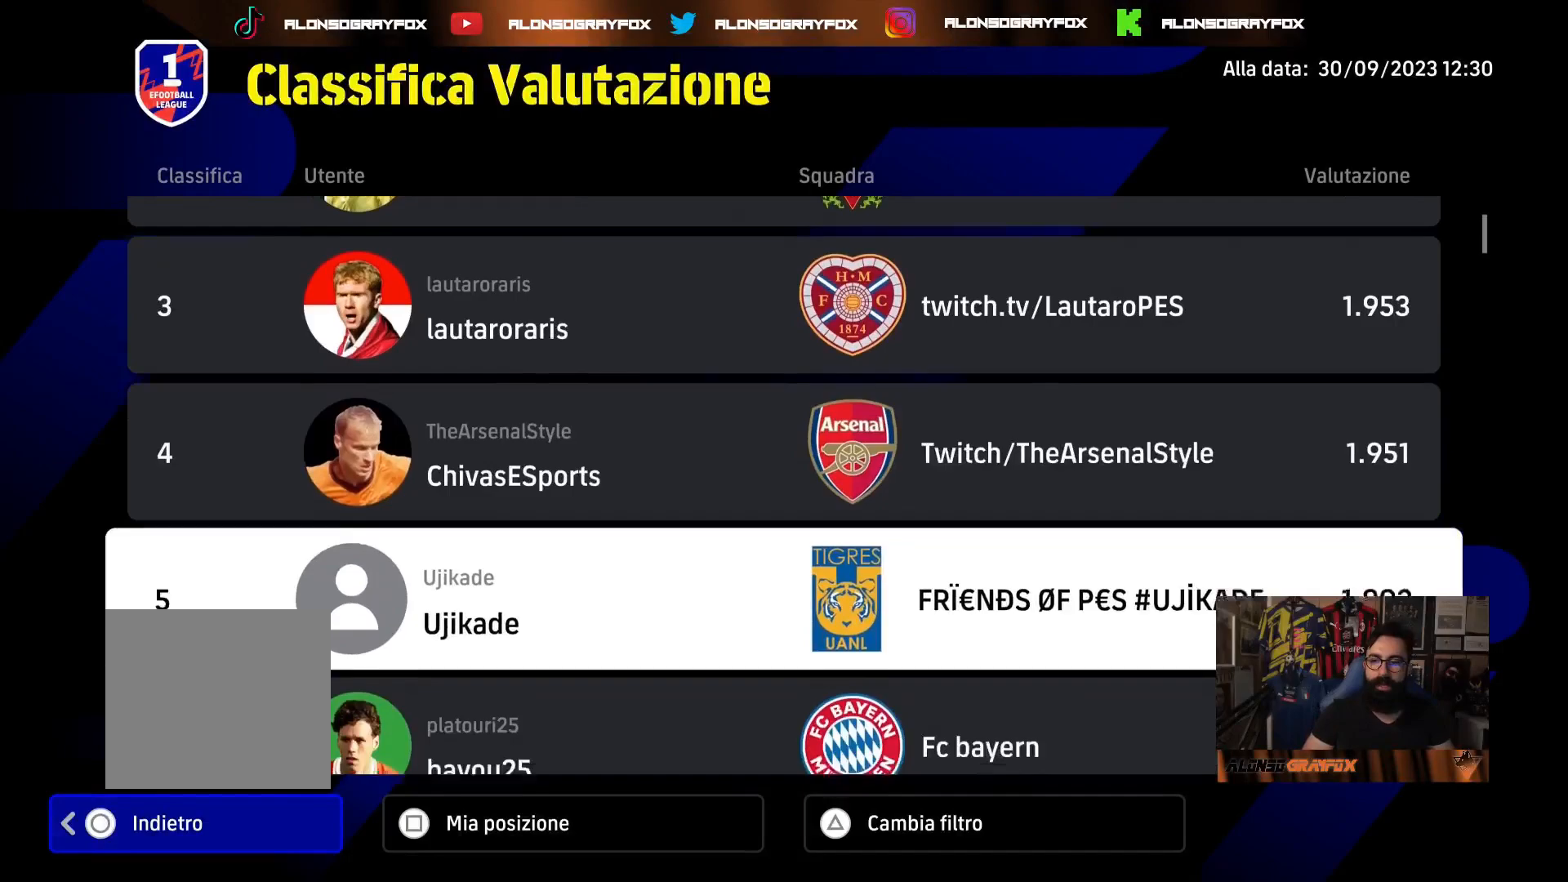
{"buttons": ["DPAD_DOWN"], "left_stick": "center", "right_stick": "center", "events": [[167, "DPAD_DOWN", "down"], [267, "DPAD_DOWN", "up"], [450, "DPAD_DOWN", "down"]]}
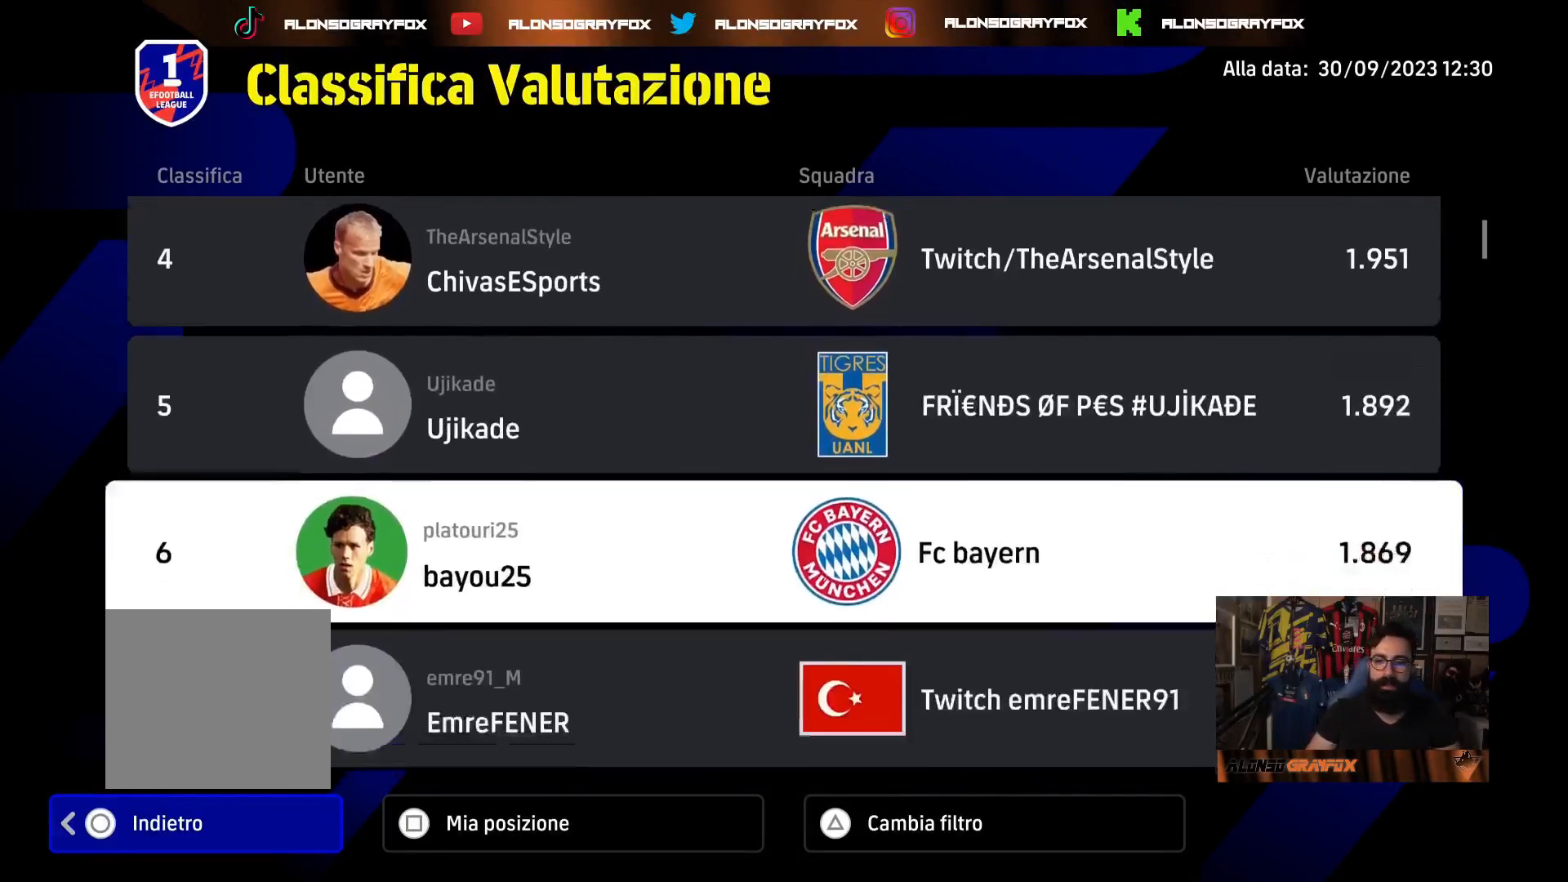
{"buttons": [], "left_stick": "center", "right_stick": "center", "events": [[83, "DPAD_DOWN", "up"], [283, "DPAD_DOWN", "down"], [383, "DPAD_DOWN", "up"]]}
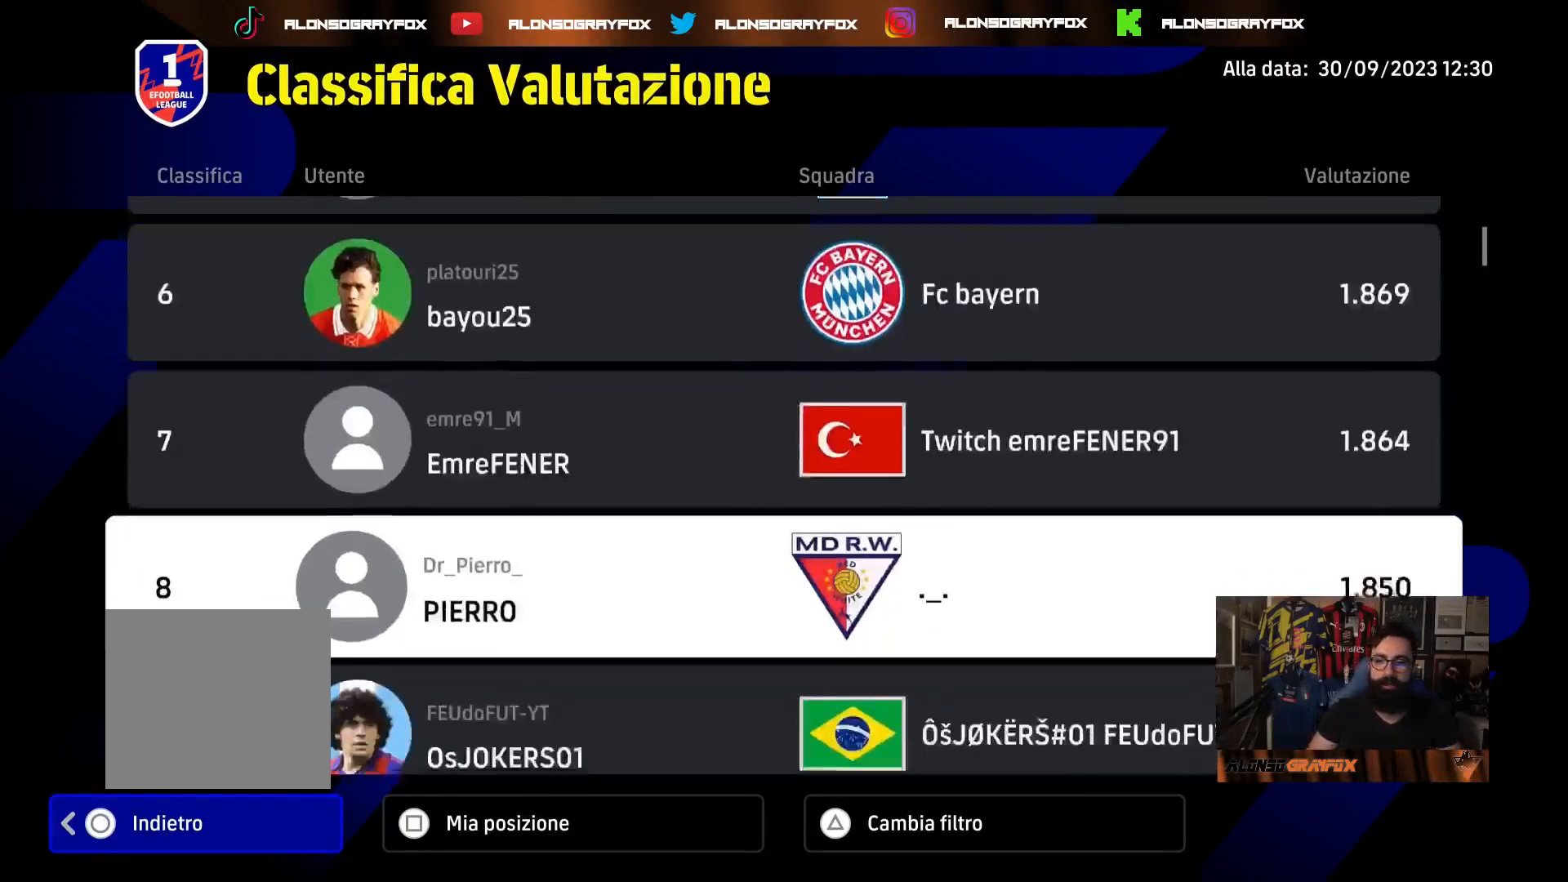
{"buttons": [], "left_stick": "center", "right_stick": "center", "events": [[67, "DPAD_DOWN", "down"], [167, "DPAD_DOWN", "up"]]}
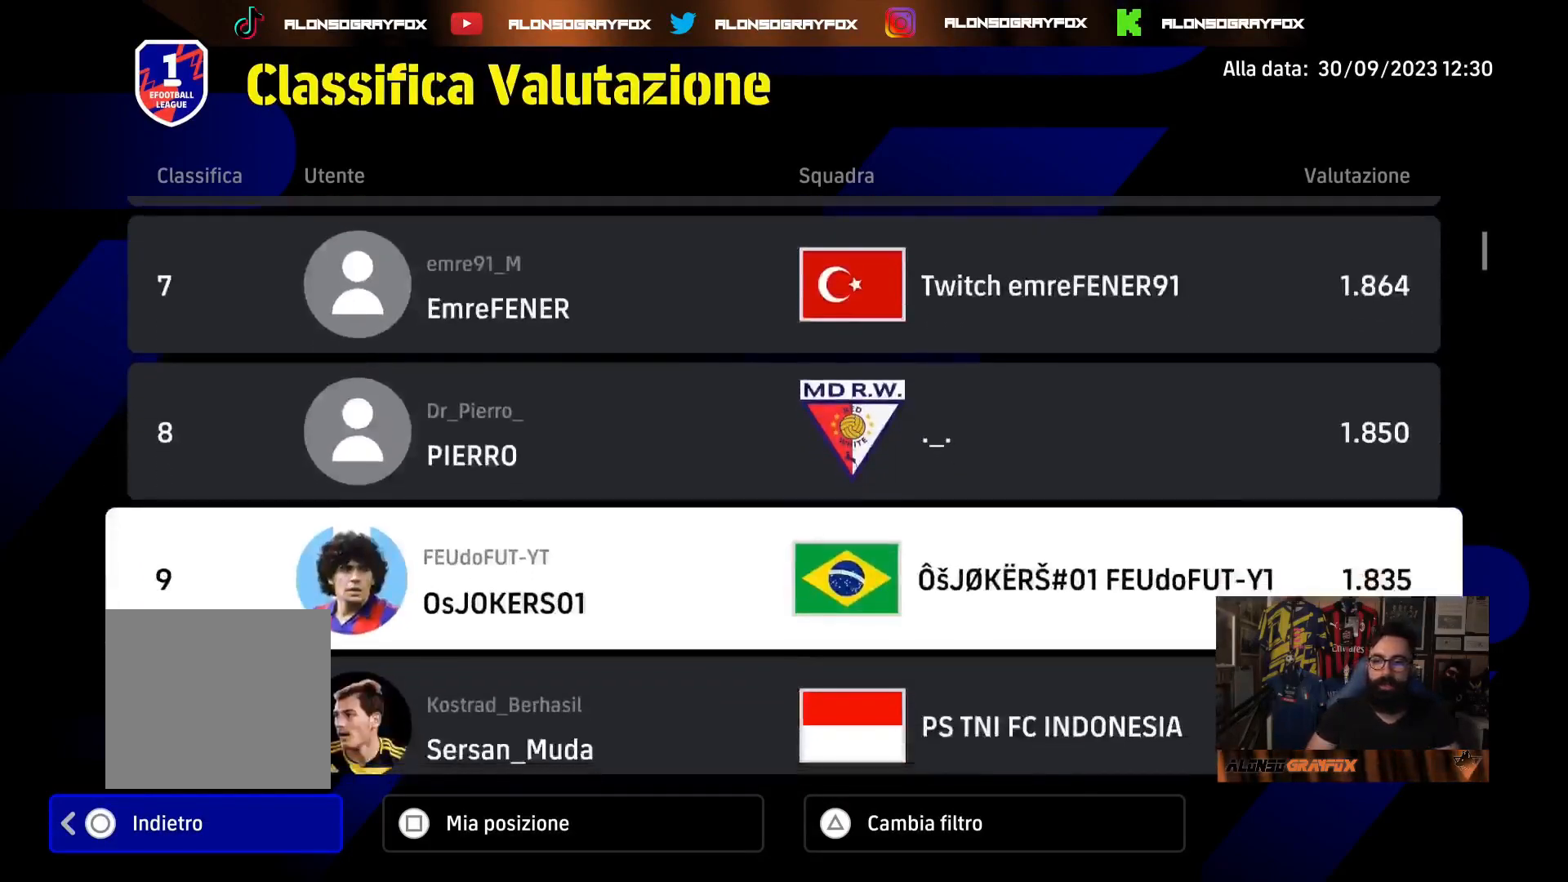
{"buttons": [], "left_stick": "center", "right_stick": "center", "events": []}
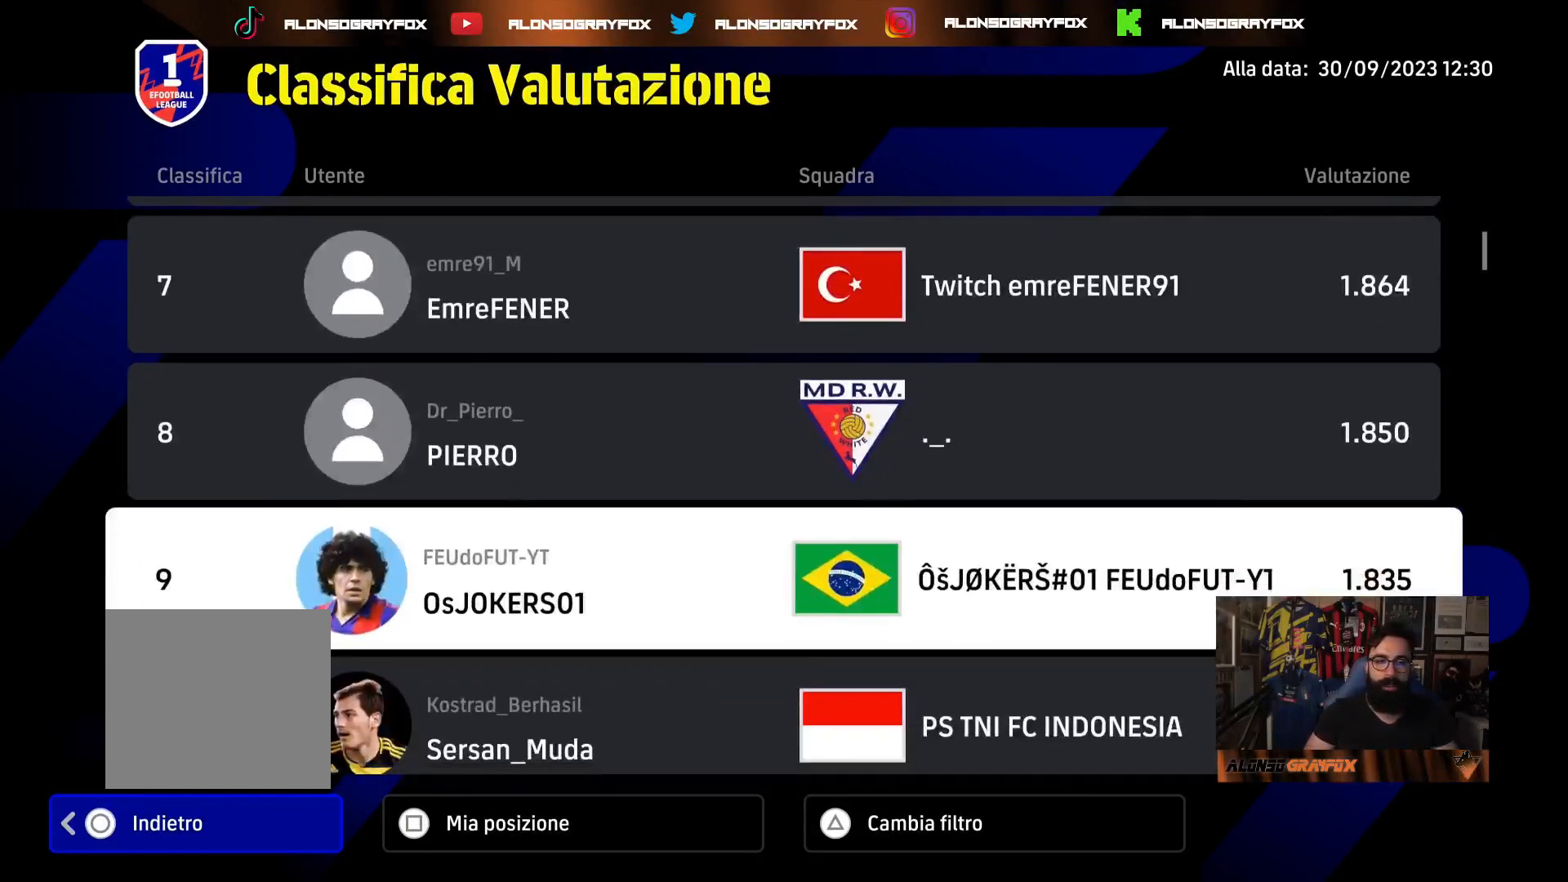
{"buttons": [], "left_stick": "center", "right_stick": "center", "events": [[317, "DPAD_DOWN", "down"], [400, "DPAD_DOWN", "up"]]}
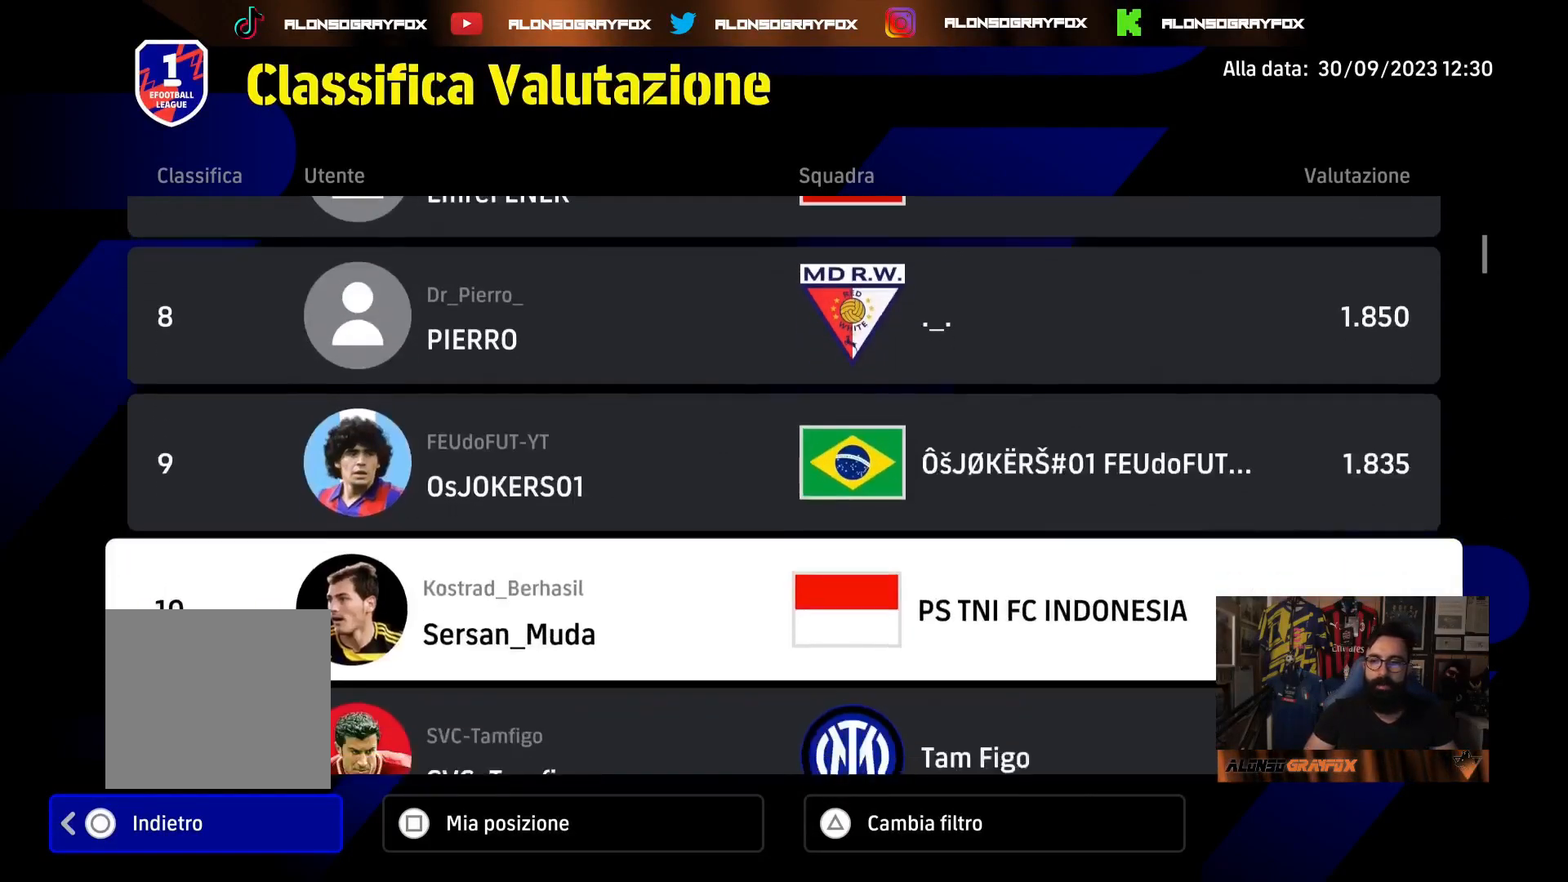
{"buttons": [], "left_stick": "center", "right_stick": "center", "events": []}
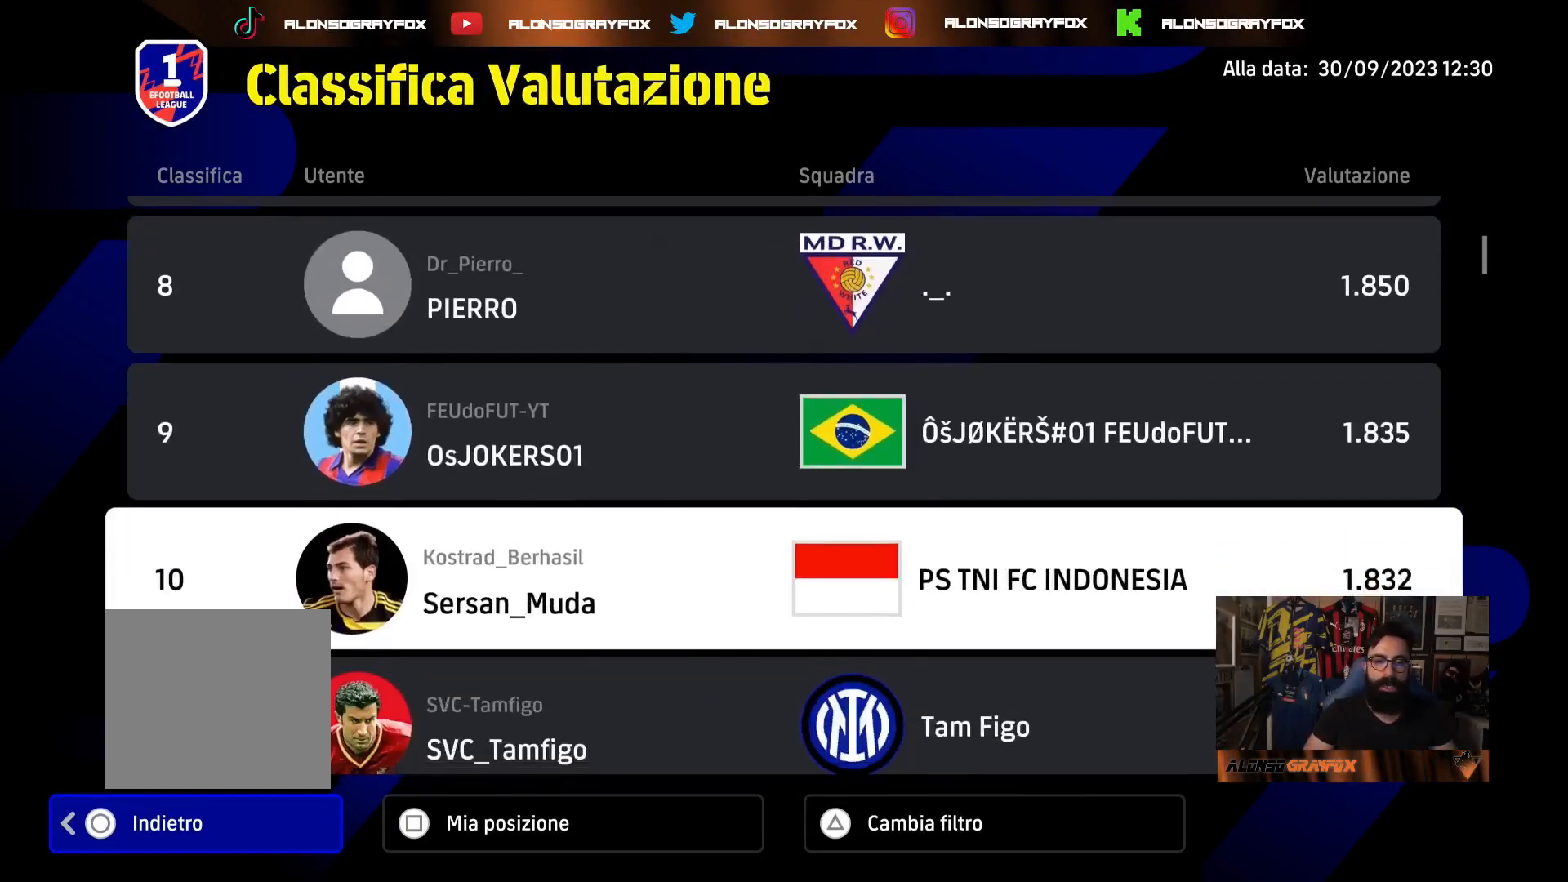
{"buttons": [], "left_stick": "center", "right_stick": "center", "events": [[33, "DPAD_DOWN", "down"], [167, "DPAD_DOWN", "up"], [333, "DPAD_DOWN", "down"], [433, "DPAD_DOWN", "up"]]}
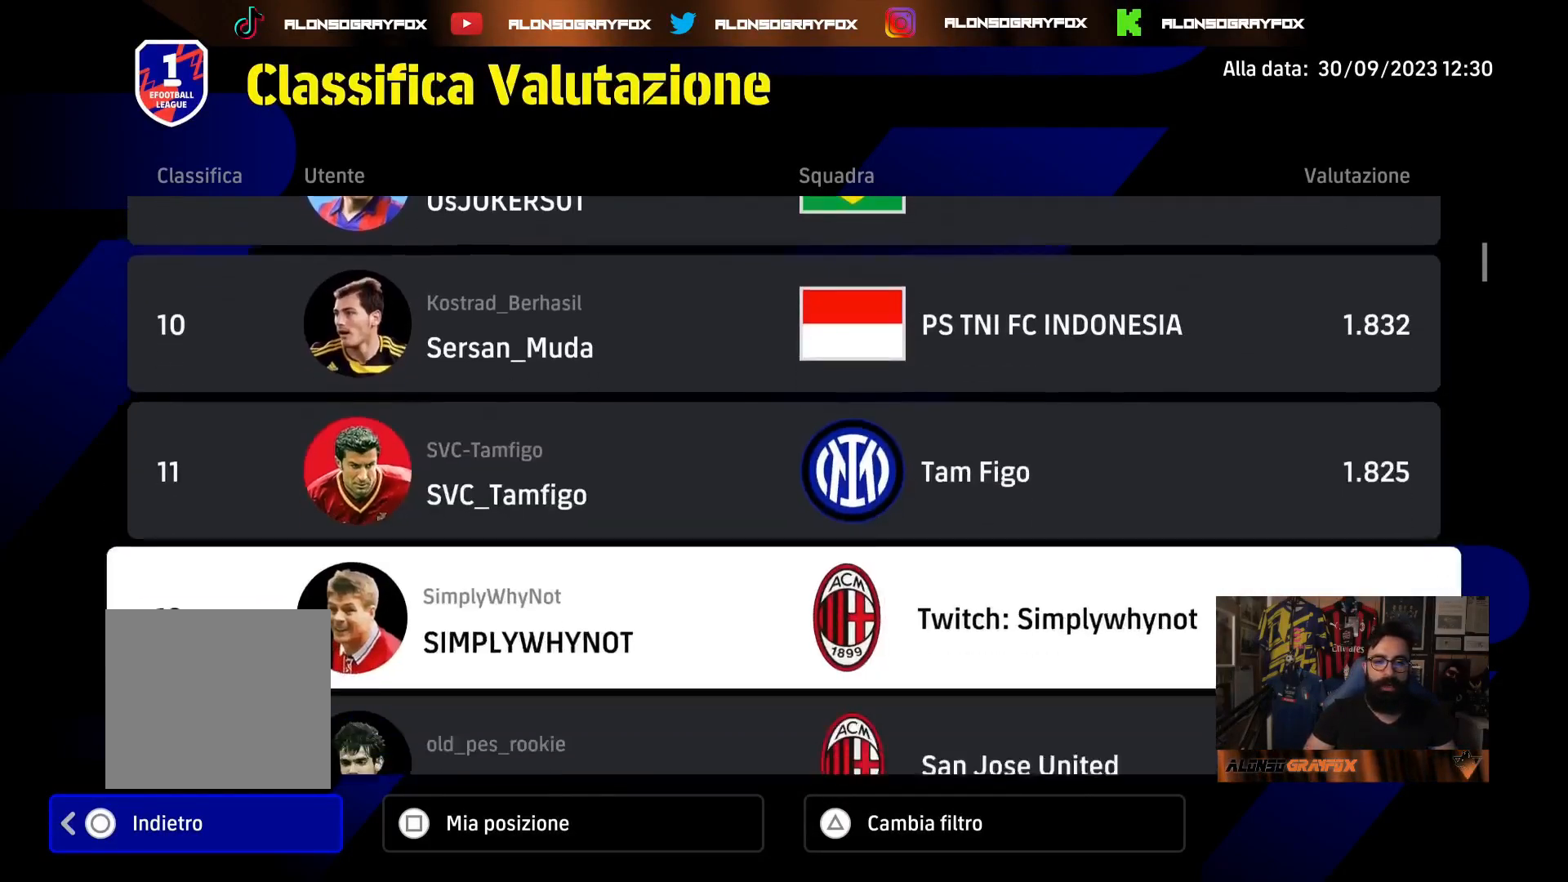
{"buttons": [], "left_stick": "center", "right_stick": "center", "events": [[217, "DPAD_DOWN", "down"], [333, "DPAD_DOWN", "up"]]}
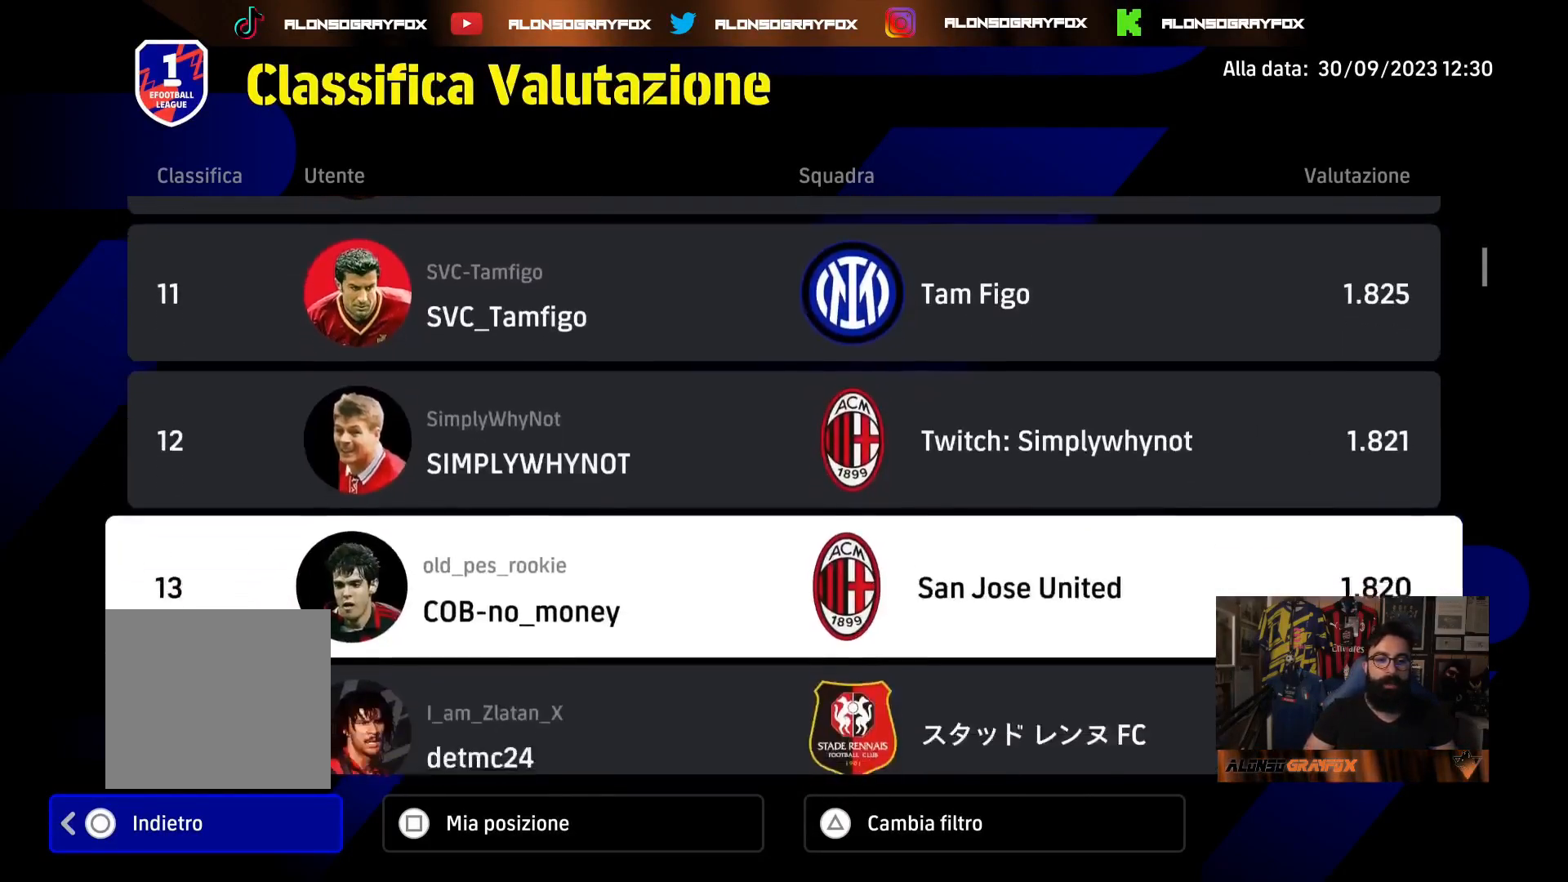
{"buttons": [], "left_stick": "center", "right_stick": "center", "events": [[117, "DPAD_DOWN", "down"], [217, "DPAD_DOWN", "up"]]}
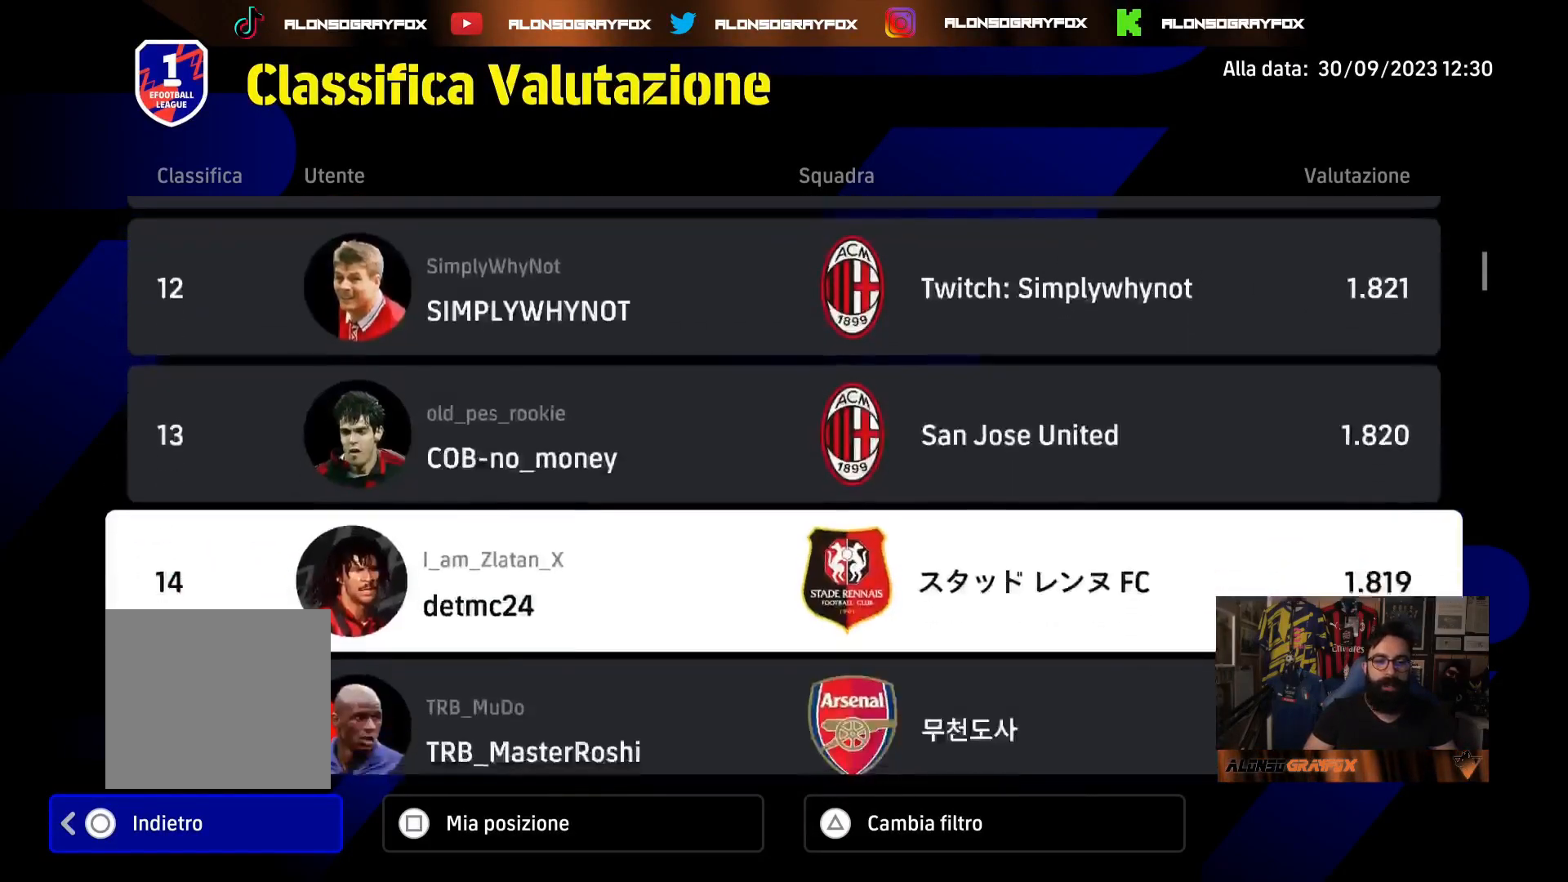
{"buttons": [], "left_stick": "center", "right_stick": "center", "events": [[233, "DPAD_DOWN", "down"], [333, "DPAD_DOWN", "up"]]}
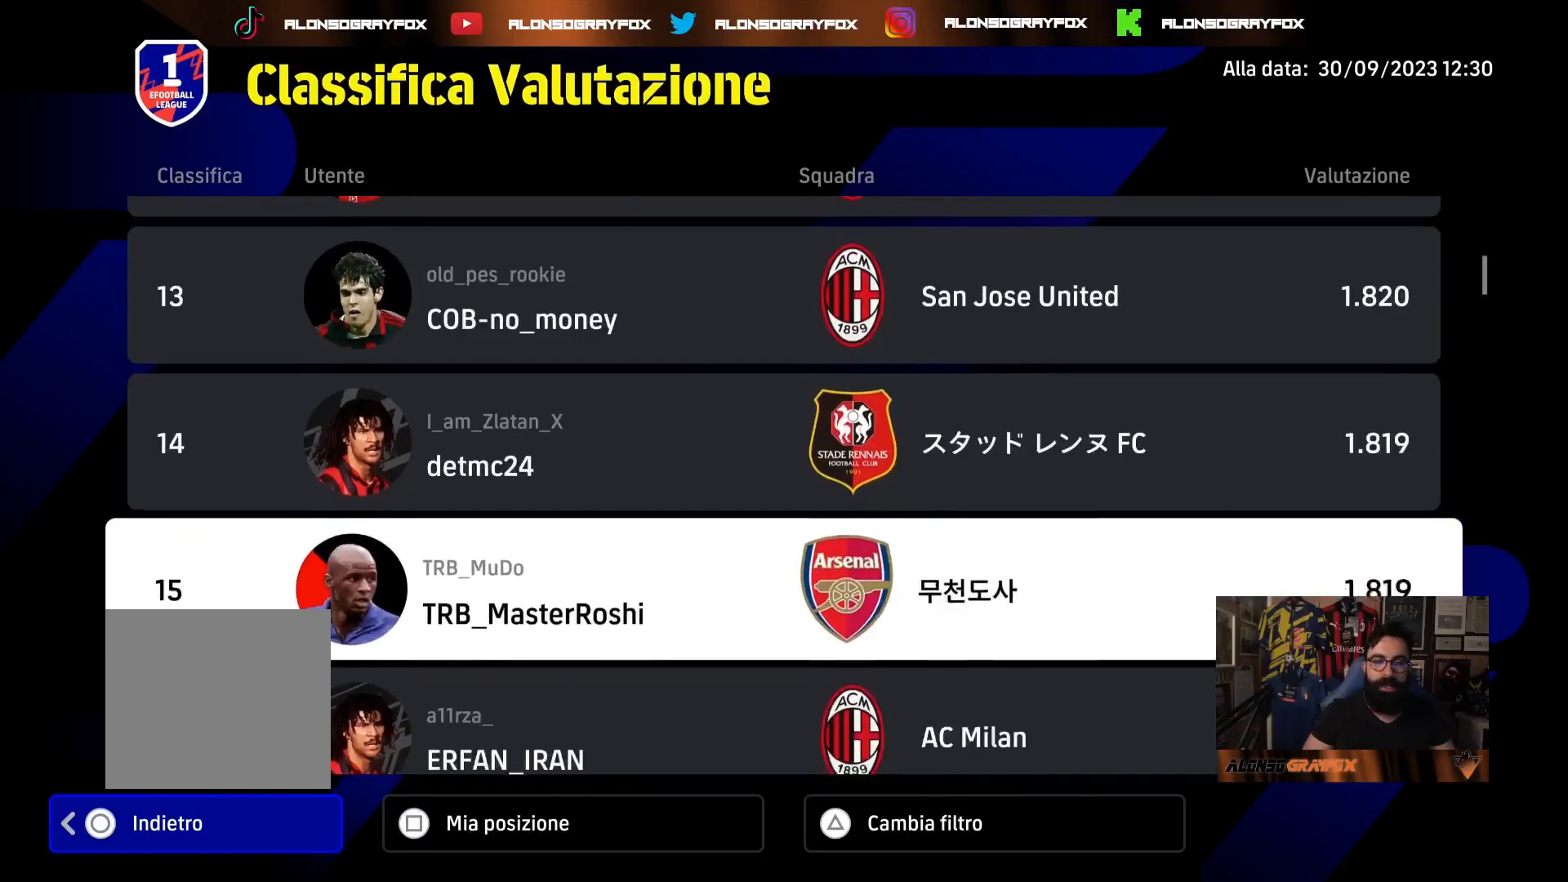
{"buttons": [], "left_stick": "center", "right_stick": "center", "events": [[283, "DPAD_DOWN", "down"], [400, "DPAD_DOWN", "up"]]}
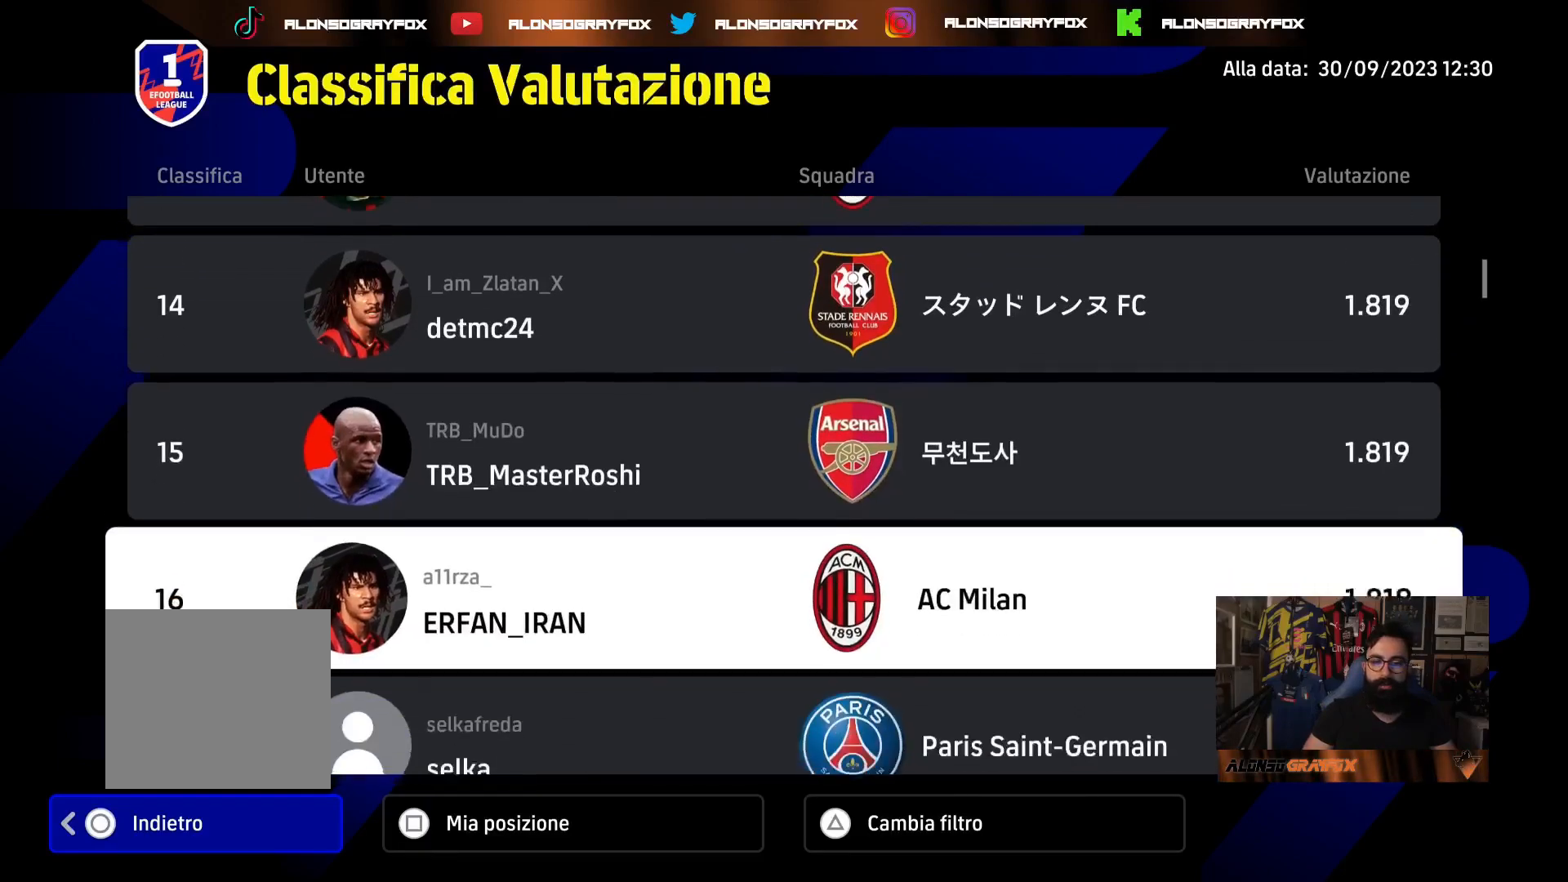
{"buttons": [], "left_stick": "center", "right_stick": "center", "events": [[33, "DPAD_DOWN", "down"], [117, "DPAD_DOWN", "up"], [250, "DPAD_DOWN", "down"], [367, "DPAD_DOWN", "up"]]}
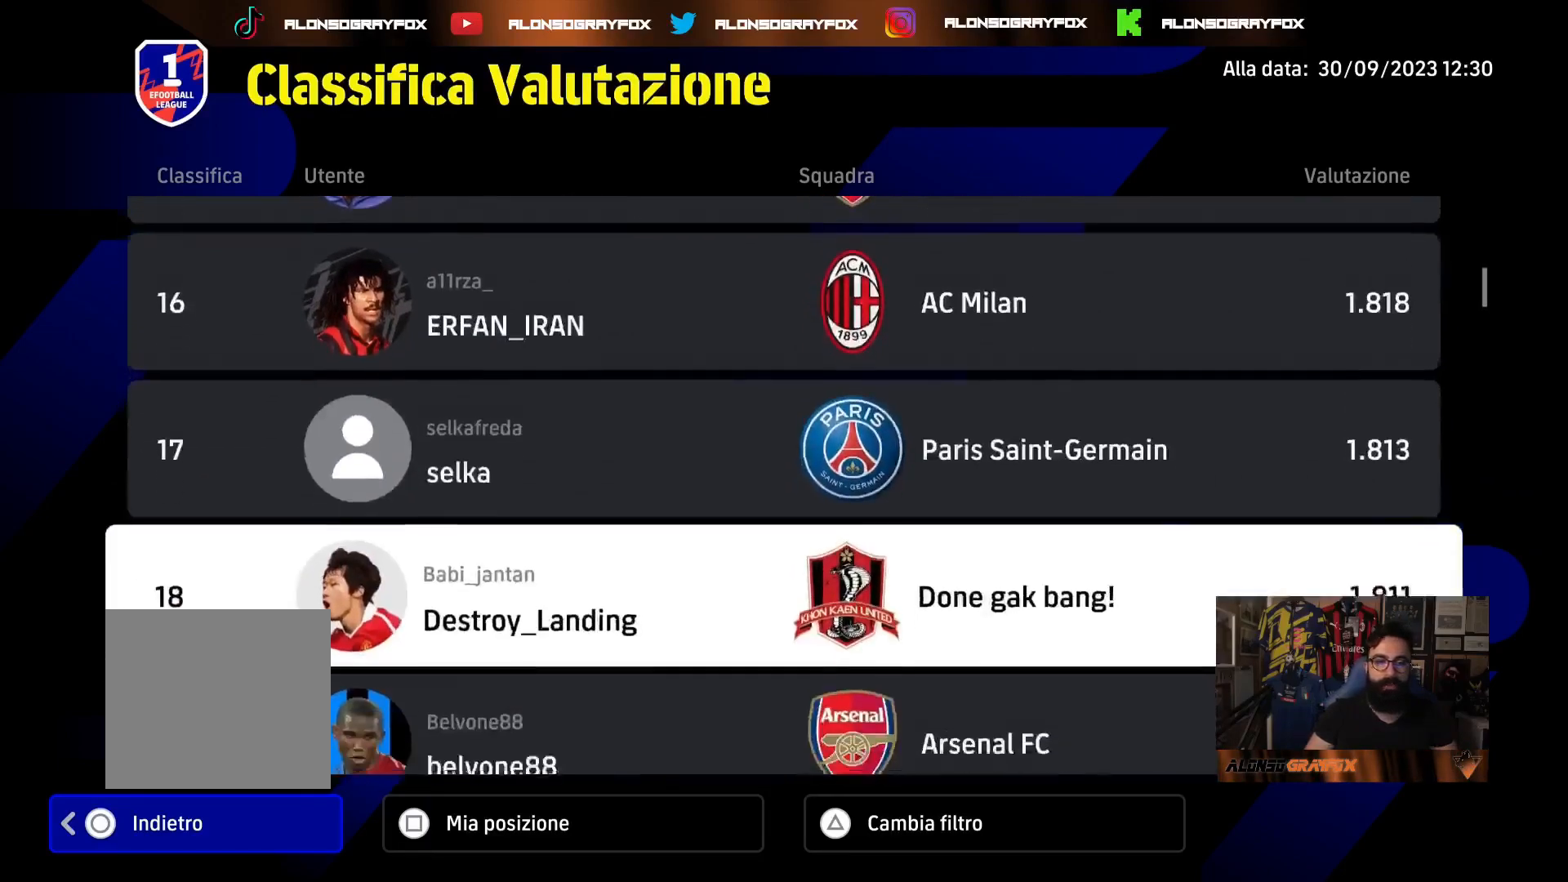
{"buttons": ["DPAD_DOWN"], "left_stick": "center", "right_stick": "center", "events": [[117, "DPAD_DOWN", "down"], [233, "DPAD_DOWN", "up"], [433, "DPAD_DOWN", "down"]]}